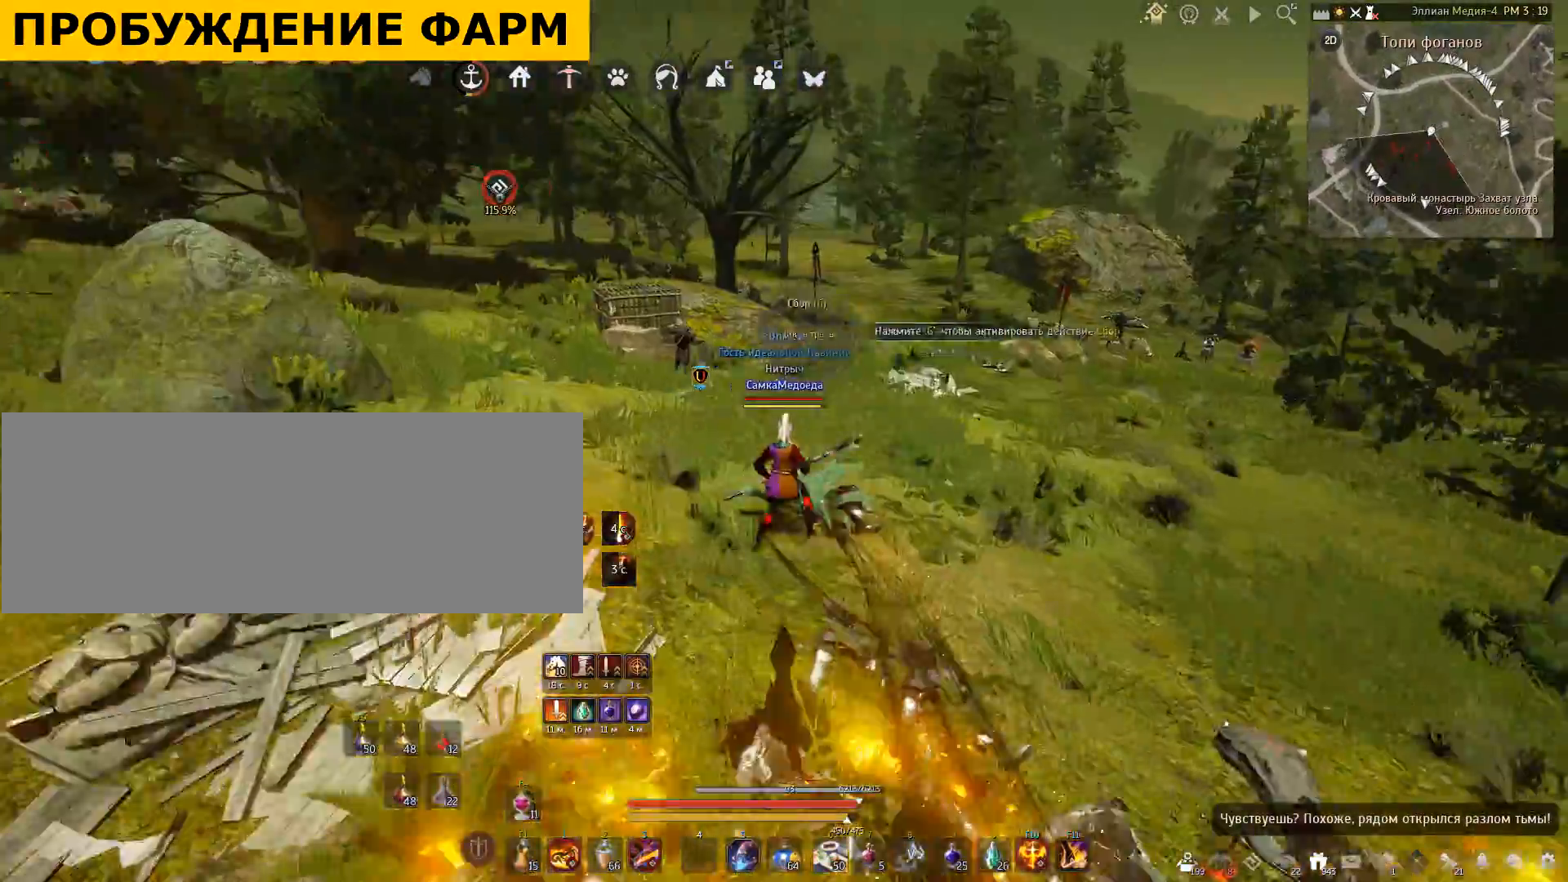
Gameplay with keyboard and mouse; each line is a JSON object with the keys and mouse buttons held at the frame after it. "events" lists presses ("down") and releases ("up") of "a", "c", "d", "e", "f", "q", "s", "shift", "space", "tab", "w", "x", "mouse_left" and "mouse_right" between this image and that frame as [ms after this image, input, new state], when the widget could be followed in between. "mouse_left", "mouse_right" = the "left", "right" buttons of the "mouse" list. No other keys are recorded. Mouse movement is not recorded.
{"keys": ["w"], "mouse": [], "events": []}
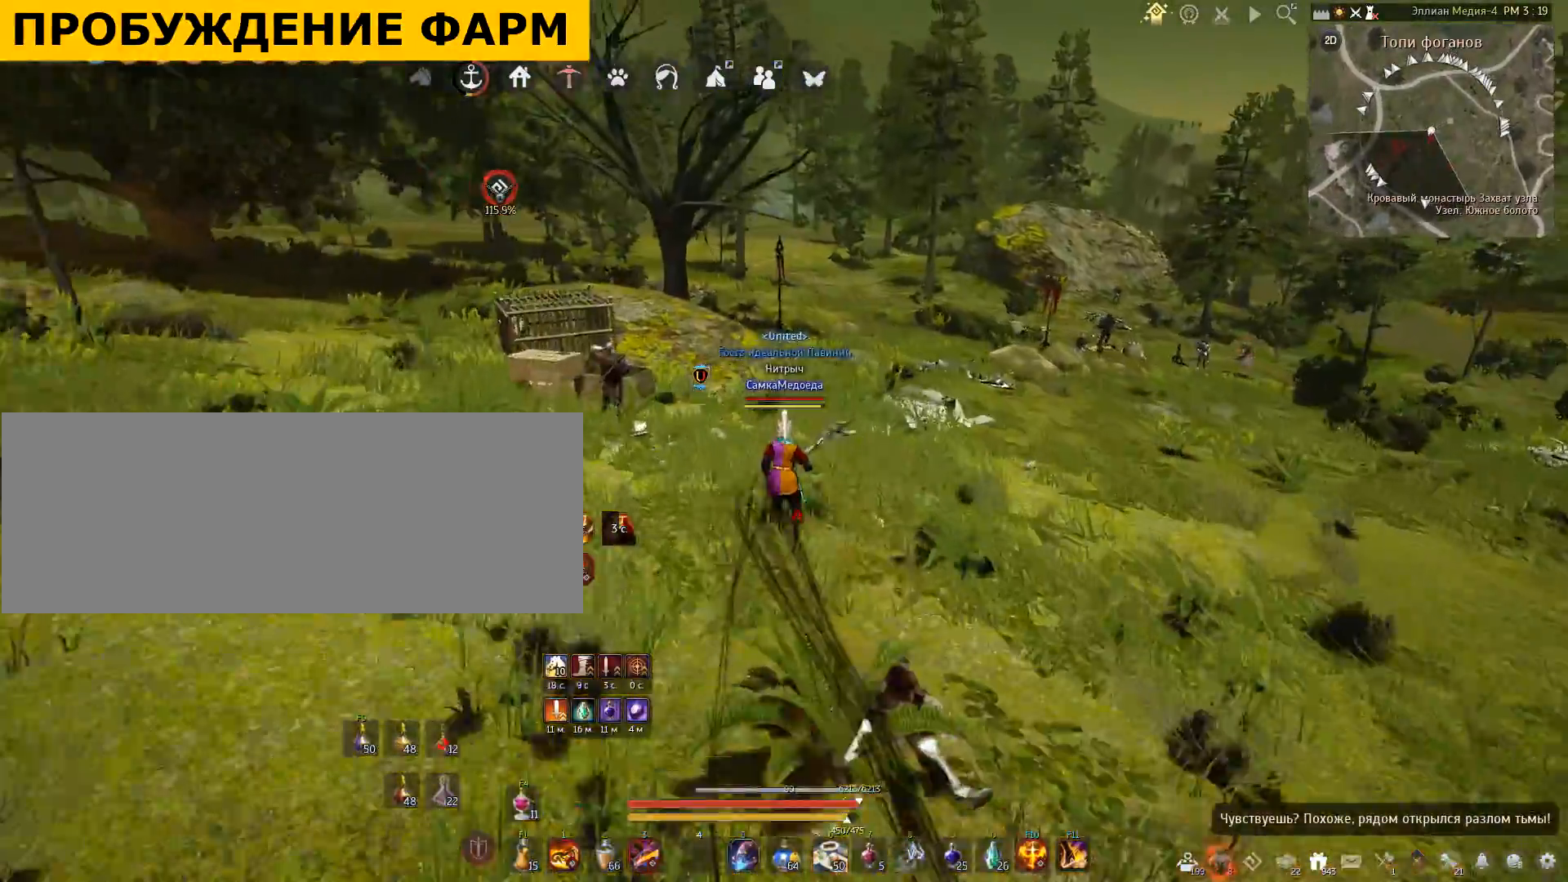
{"keys": ["w"], "mouse": [], "events": []}
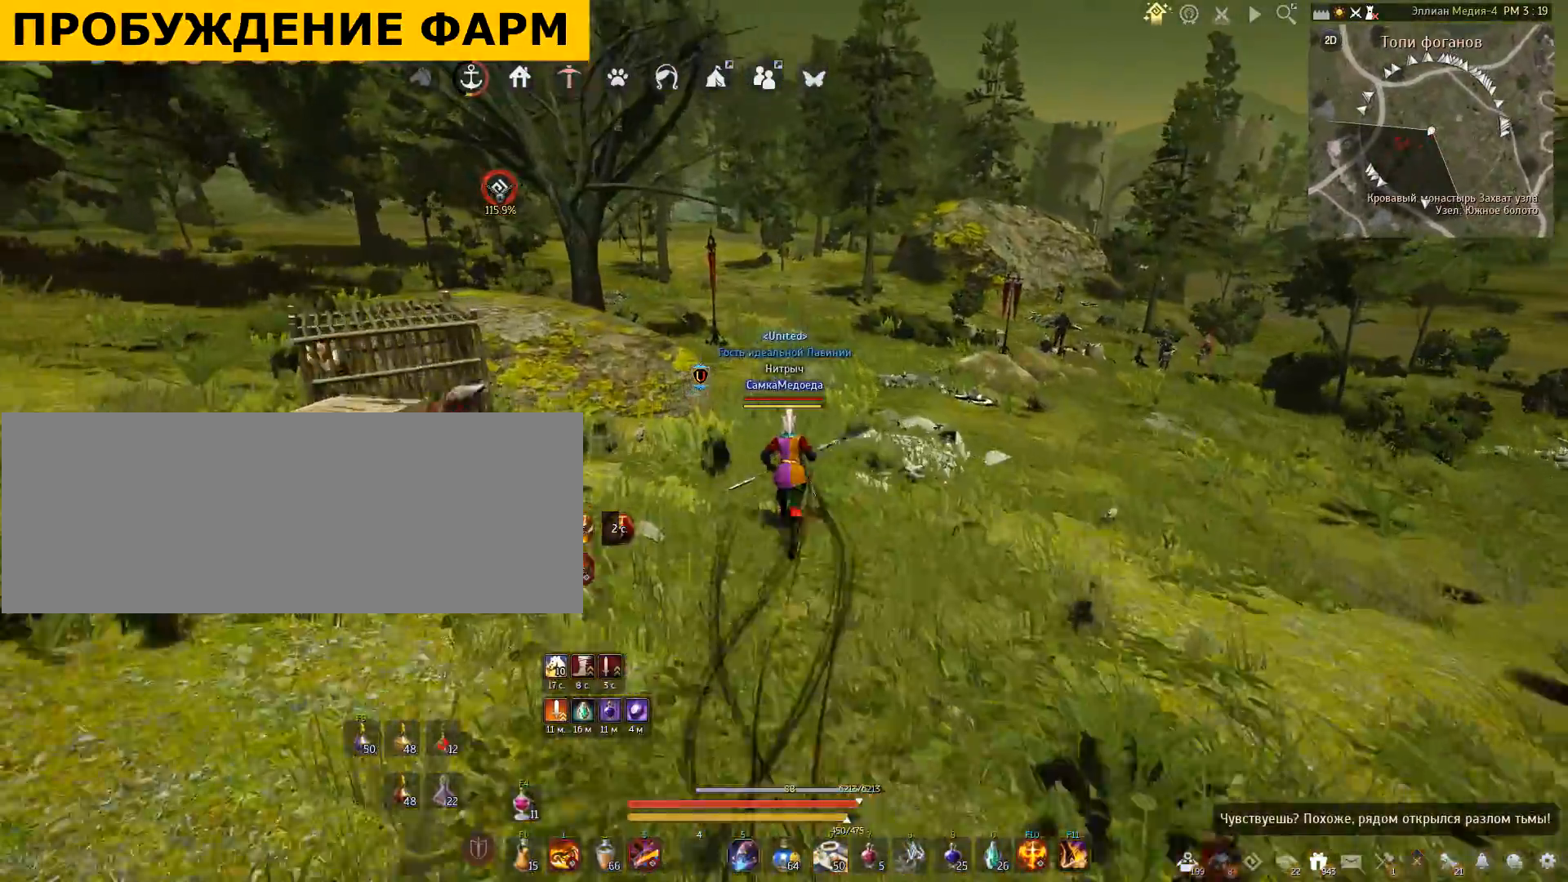
{"keys": ["space", "w"], "mouse": [], "events": [[467, "space", "down"]]}
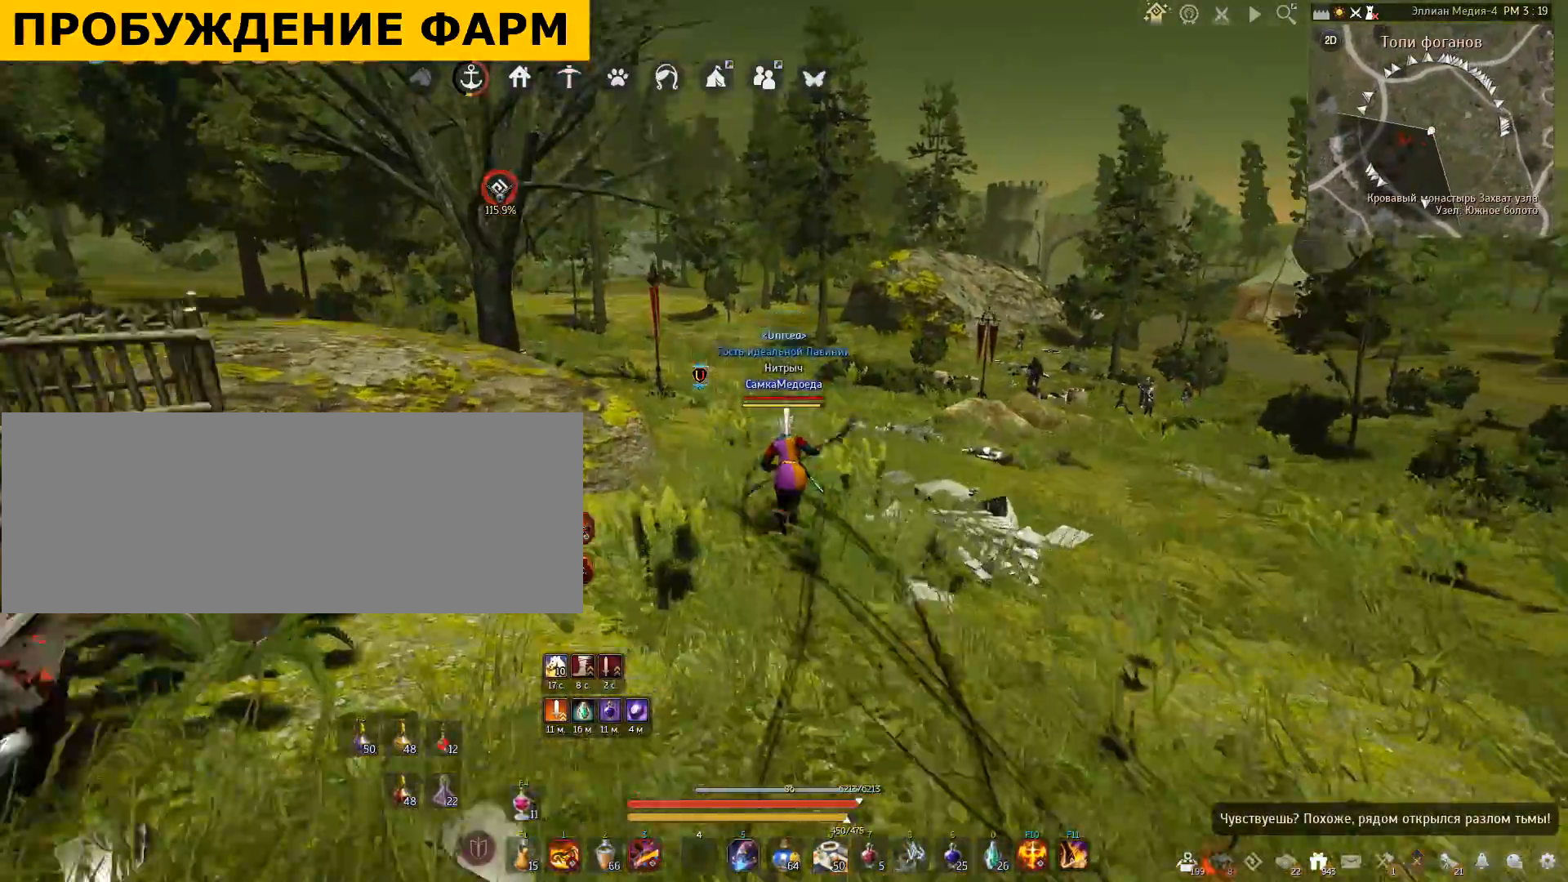
{"keys": ["w"], "mouse": ["right"], "events": [[100, "space", "up"], [233, "mouse_right", "down"]]}
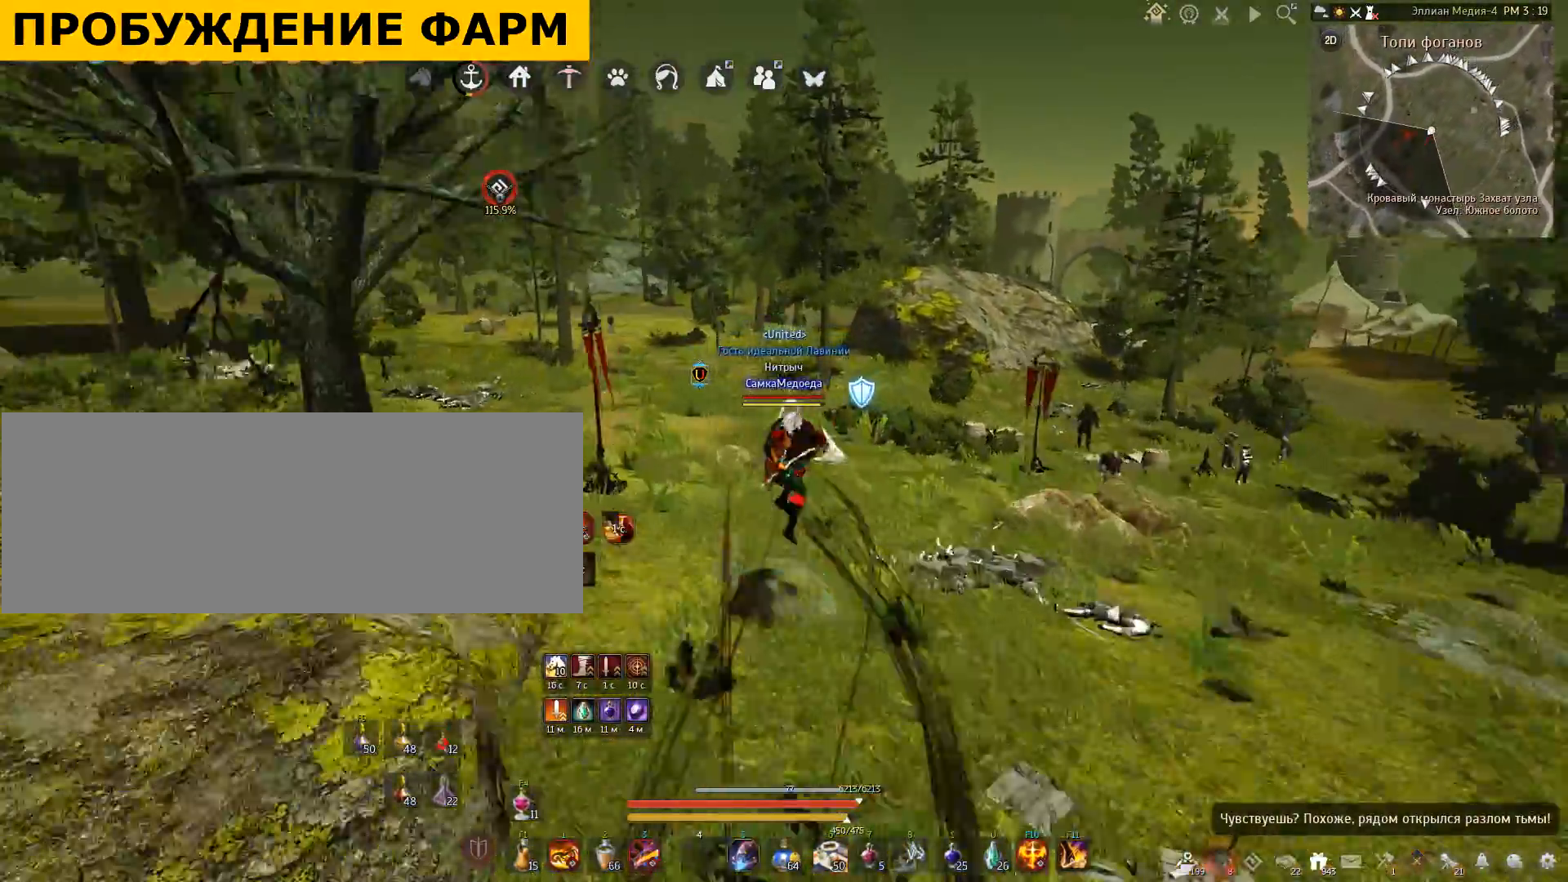
{"keys": ["shift", "w"], "mouse": [], "events": [[100, "mouse_right", "up"], [200, "shift", "down"]]}
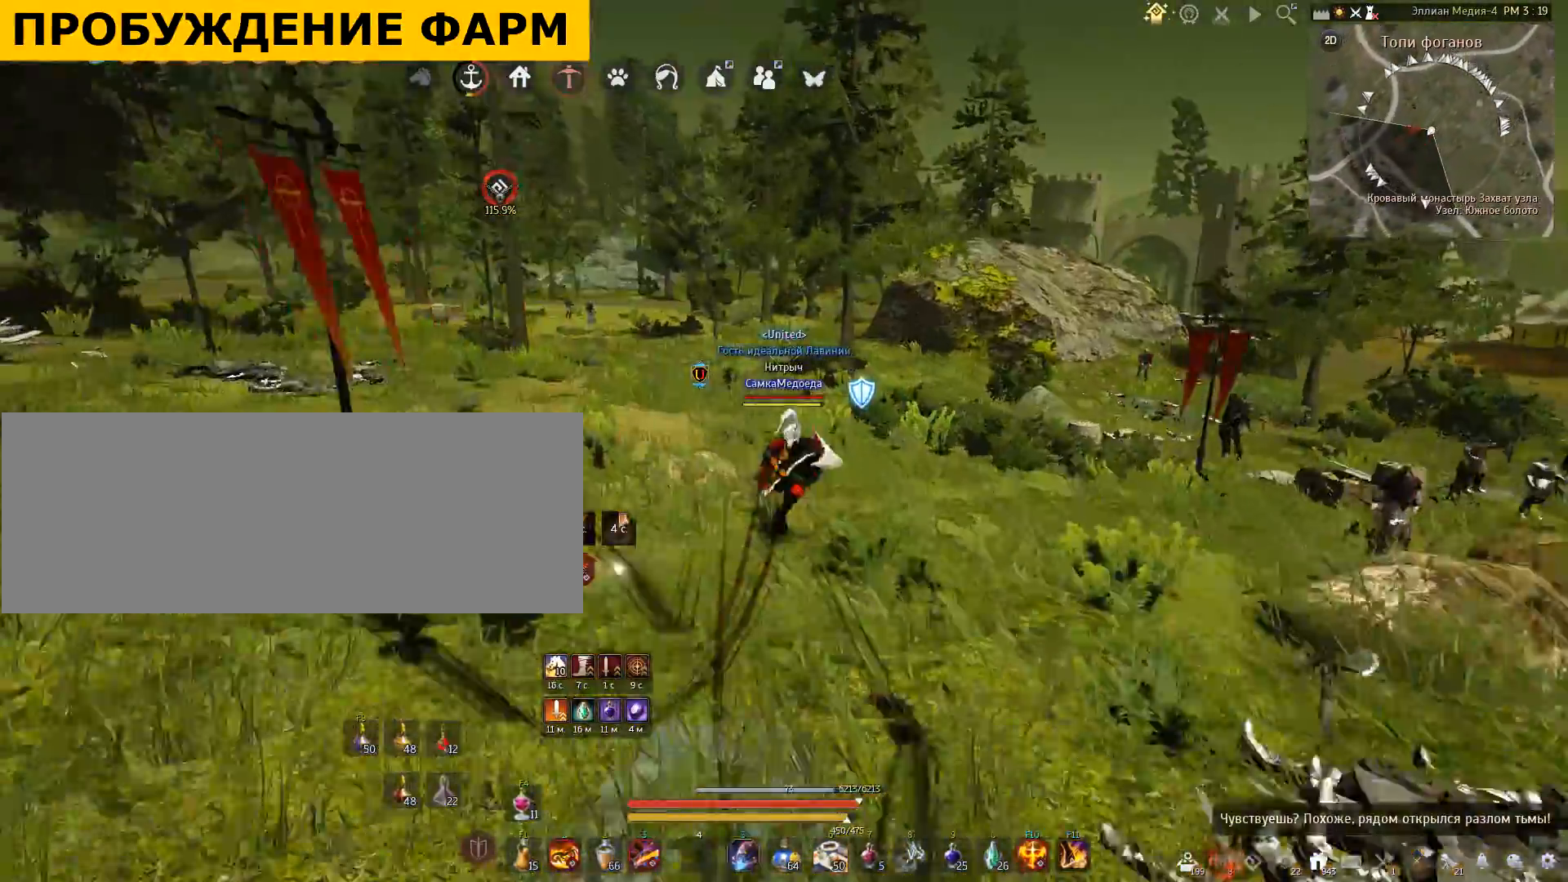
{"keys": ["w"], "mouse": [], "events": [[300, "shift", "up"]]}
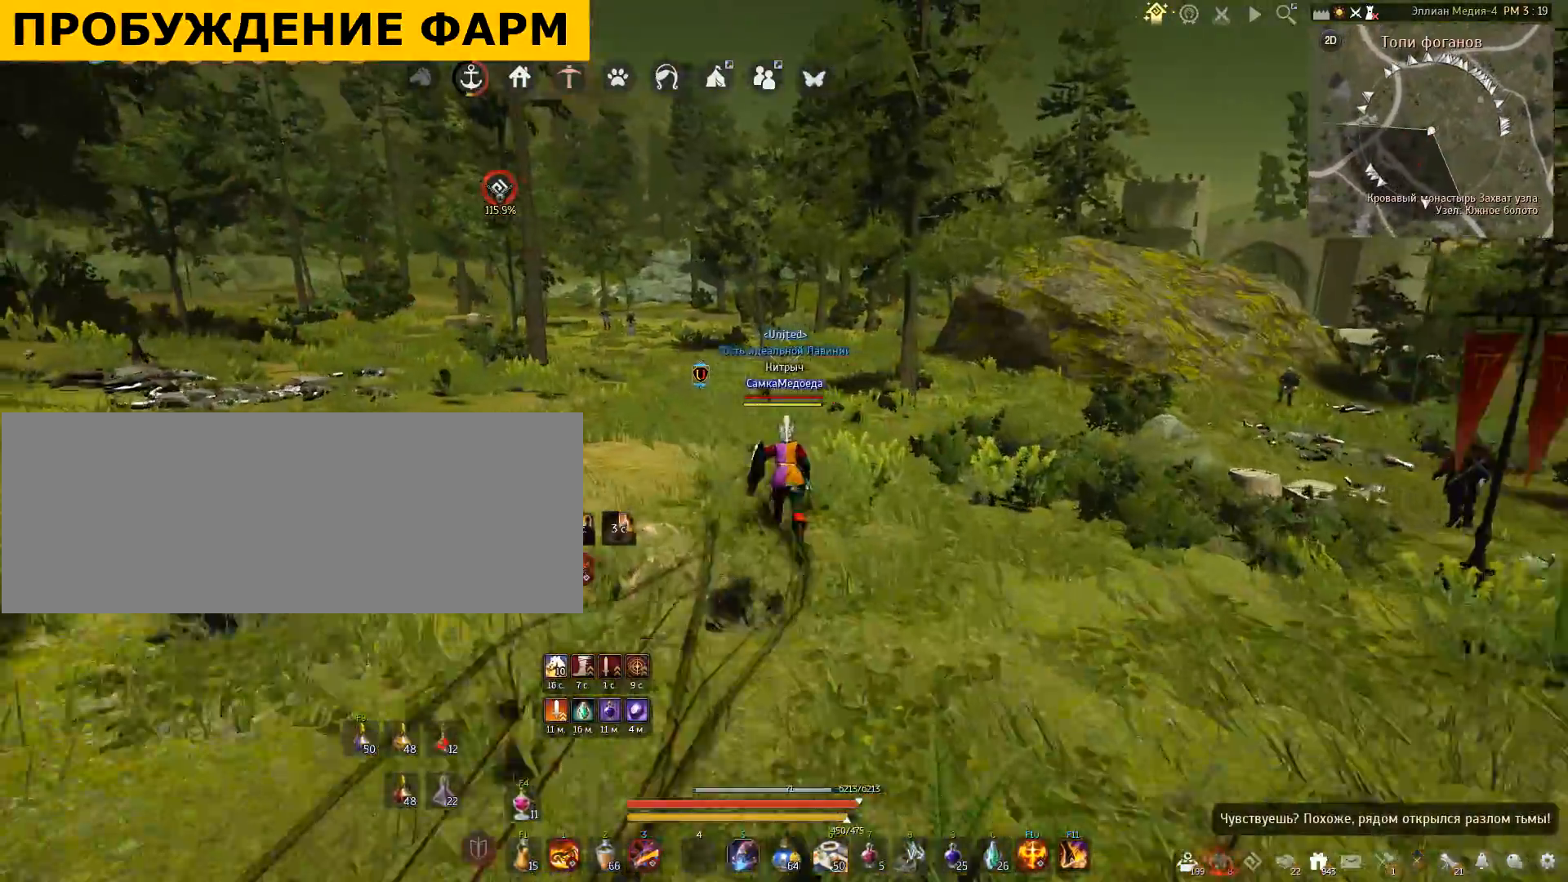
{"keys": [], "mouse": [], "events": [[200, "f", "down"], [334, "f", "up"], [434, "w", "up"]]}
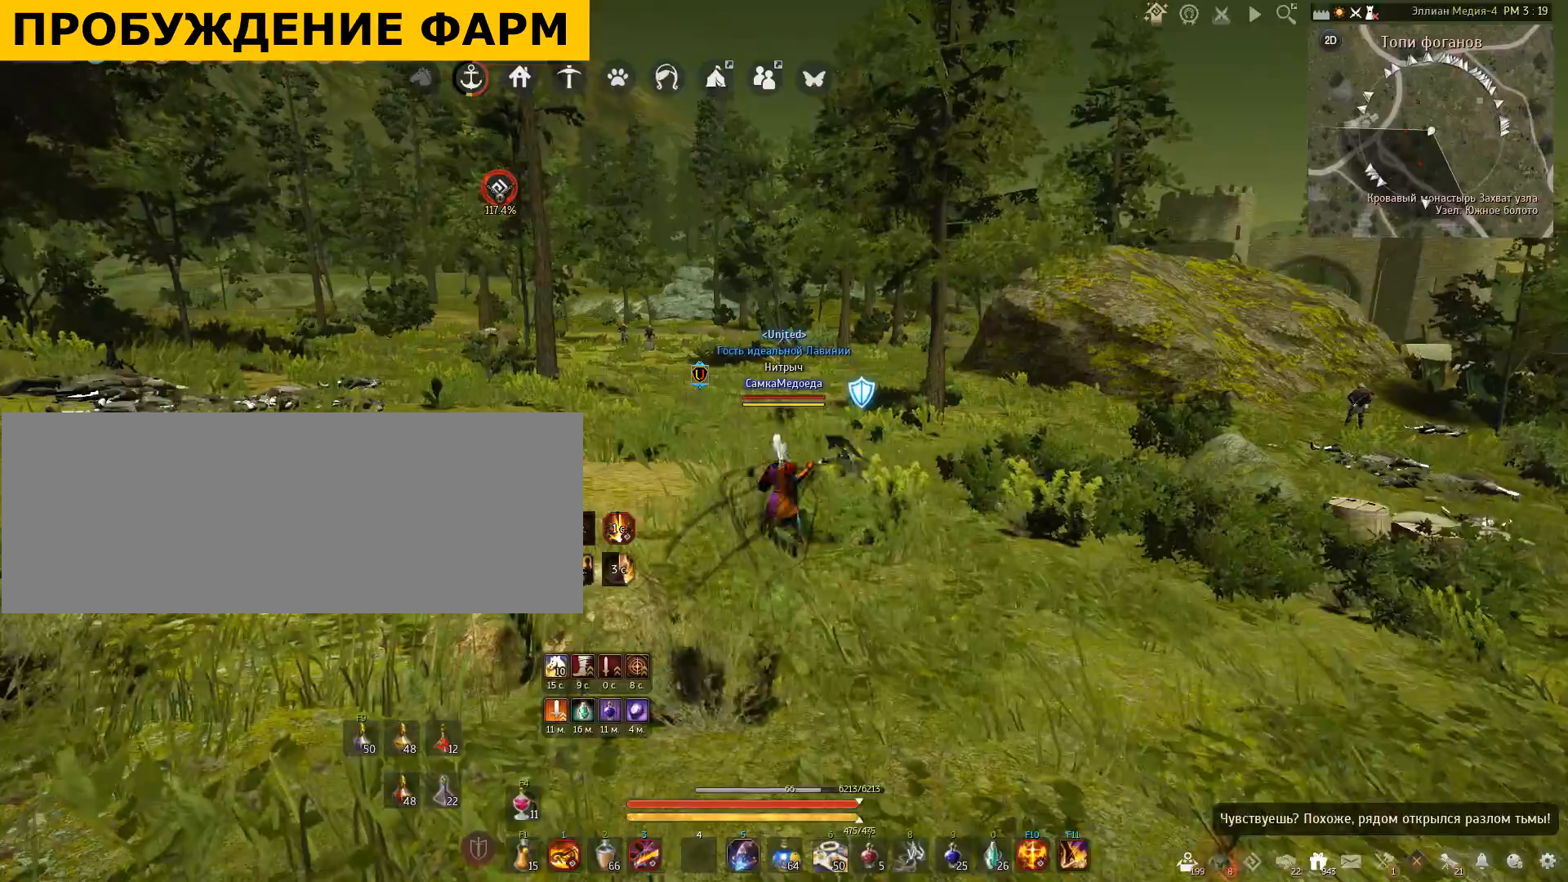
{"keys": [], "mouse": [], "events": []}
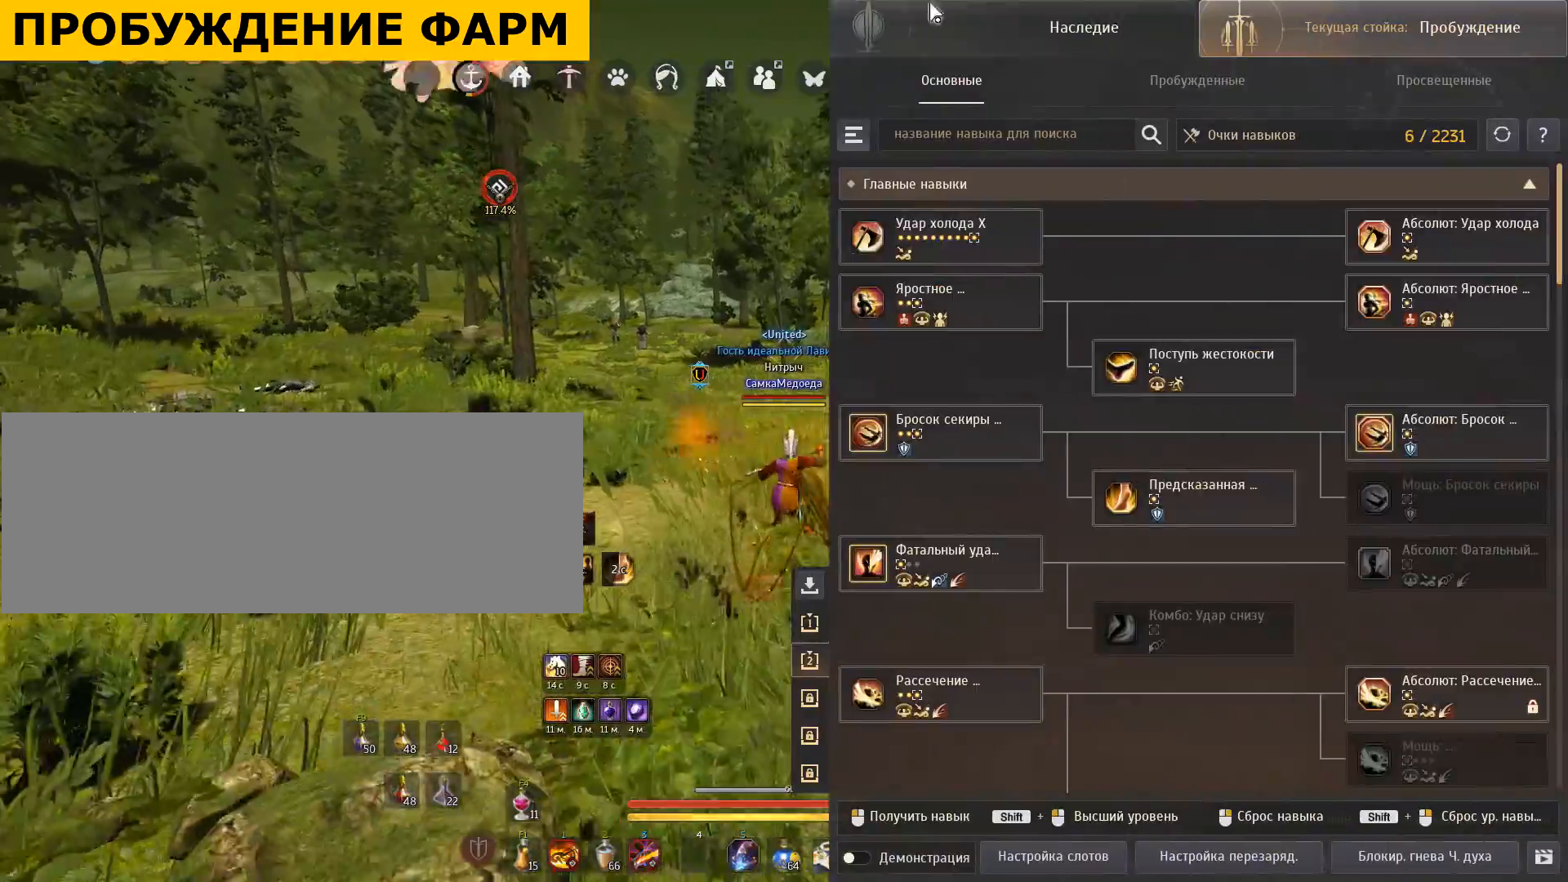
{"keys": [], "mouse": ["left"], "events": [[467, "mouse_left", "down"]]}
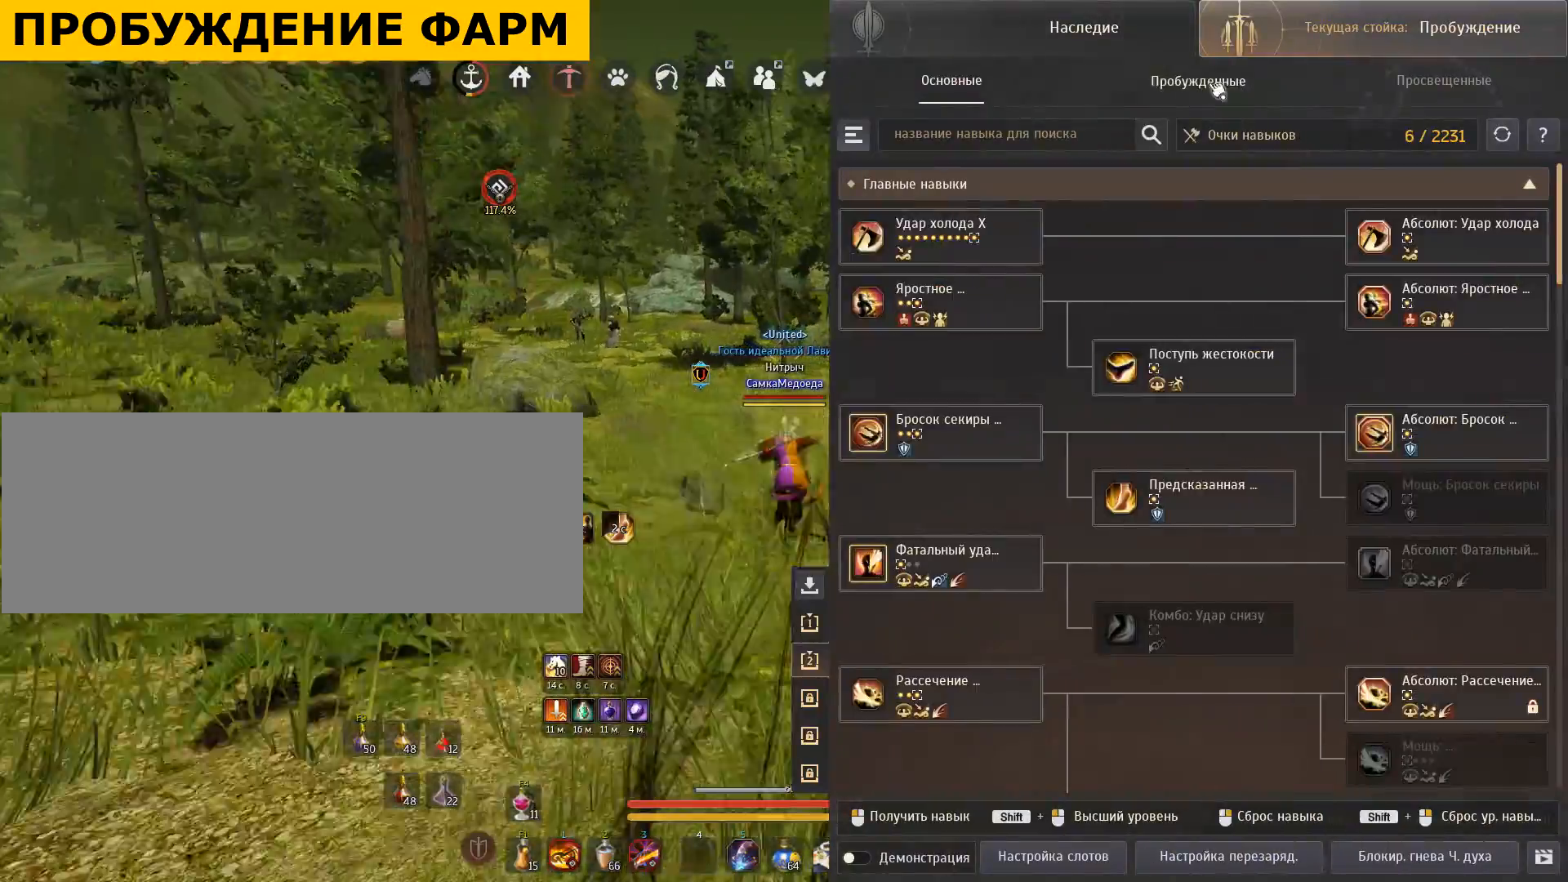
{"keys": [], "mouse": [], "events": [[66, "mouse_left", "up"]]}
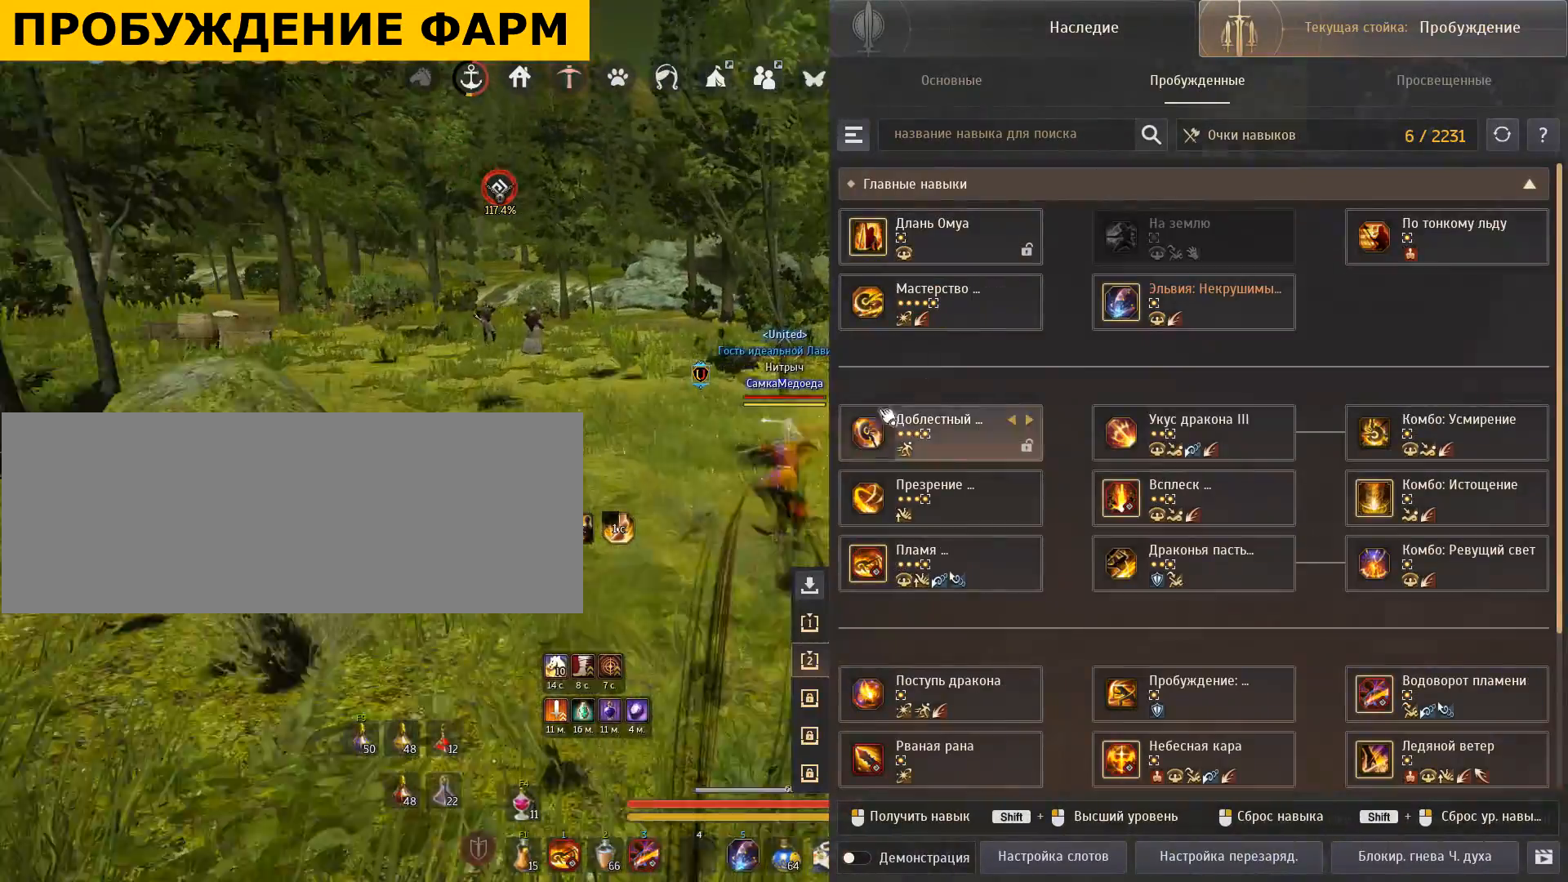
{"keys": [], "mouse": [], "events": []}
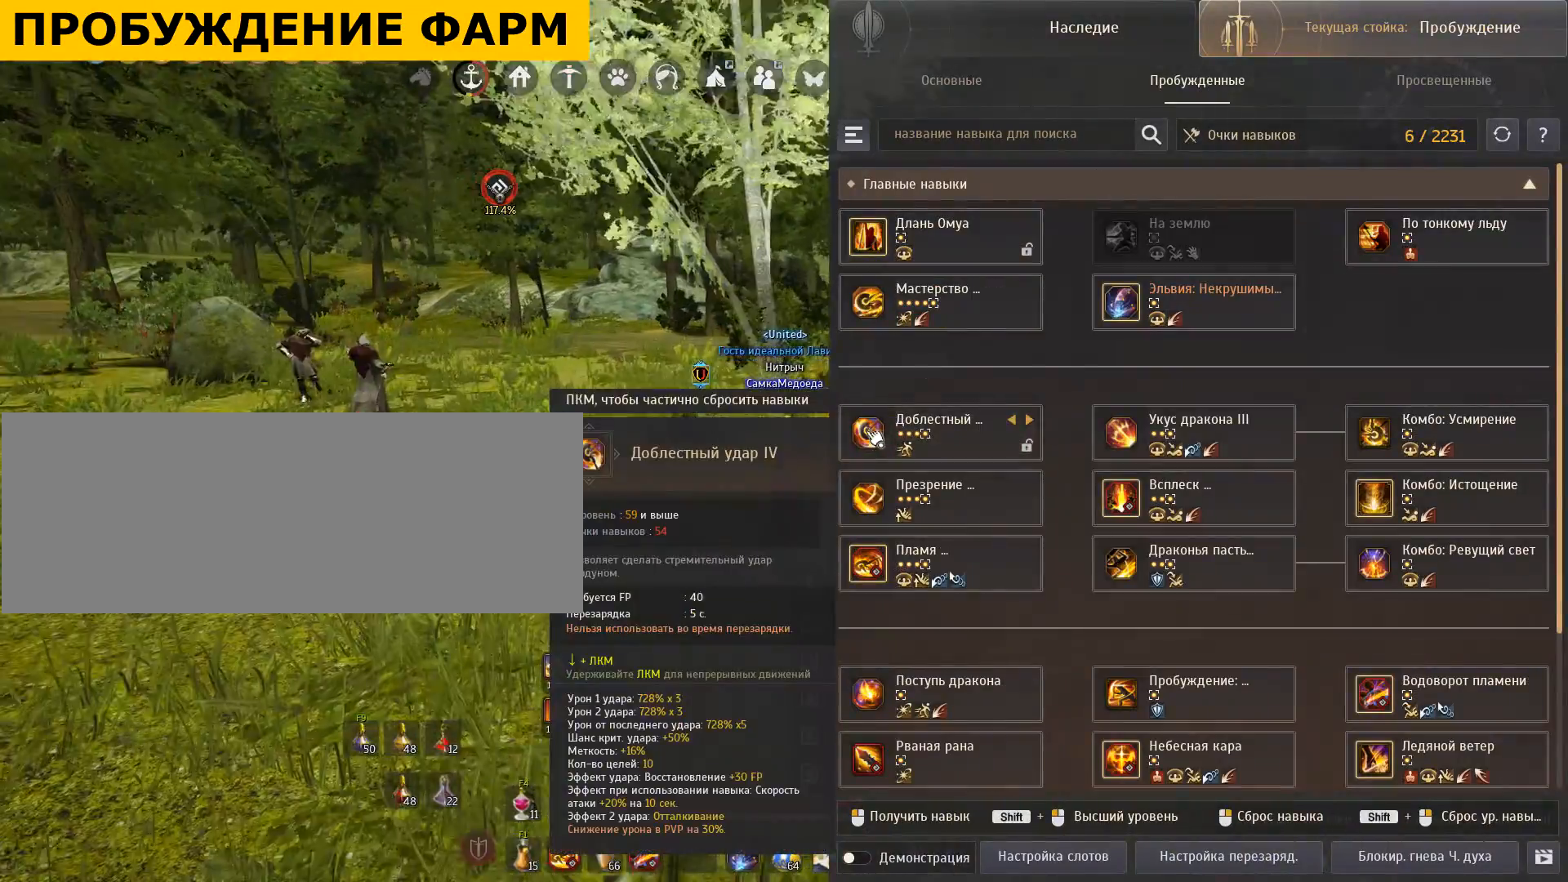
{"keys": [], "mouse": [], "events": []}
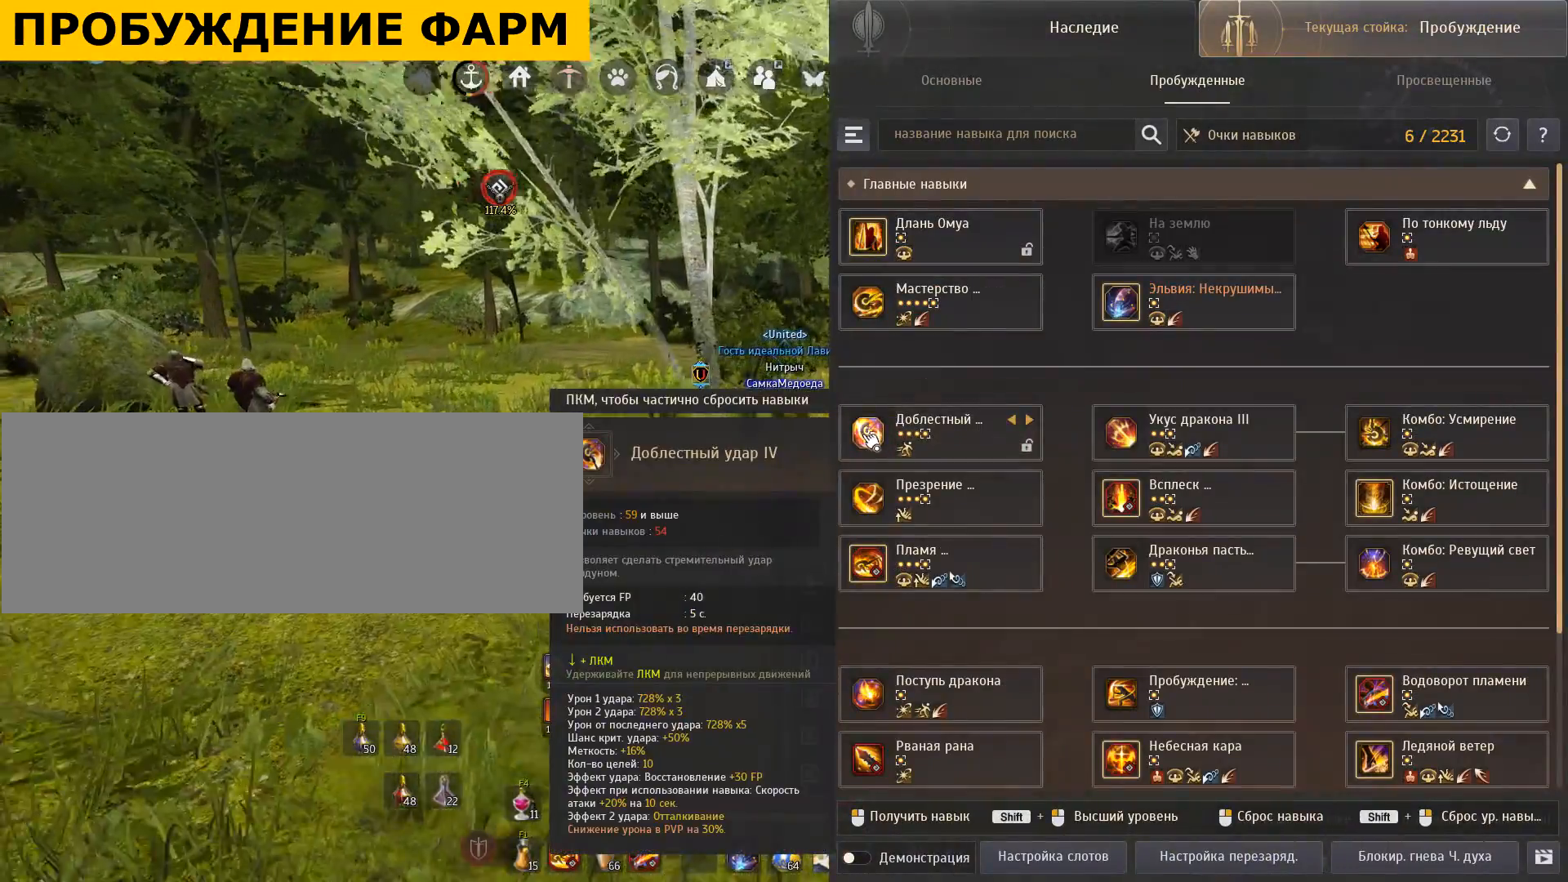
{"keys": [], "mouse": [], "events": []}
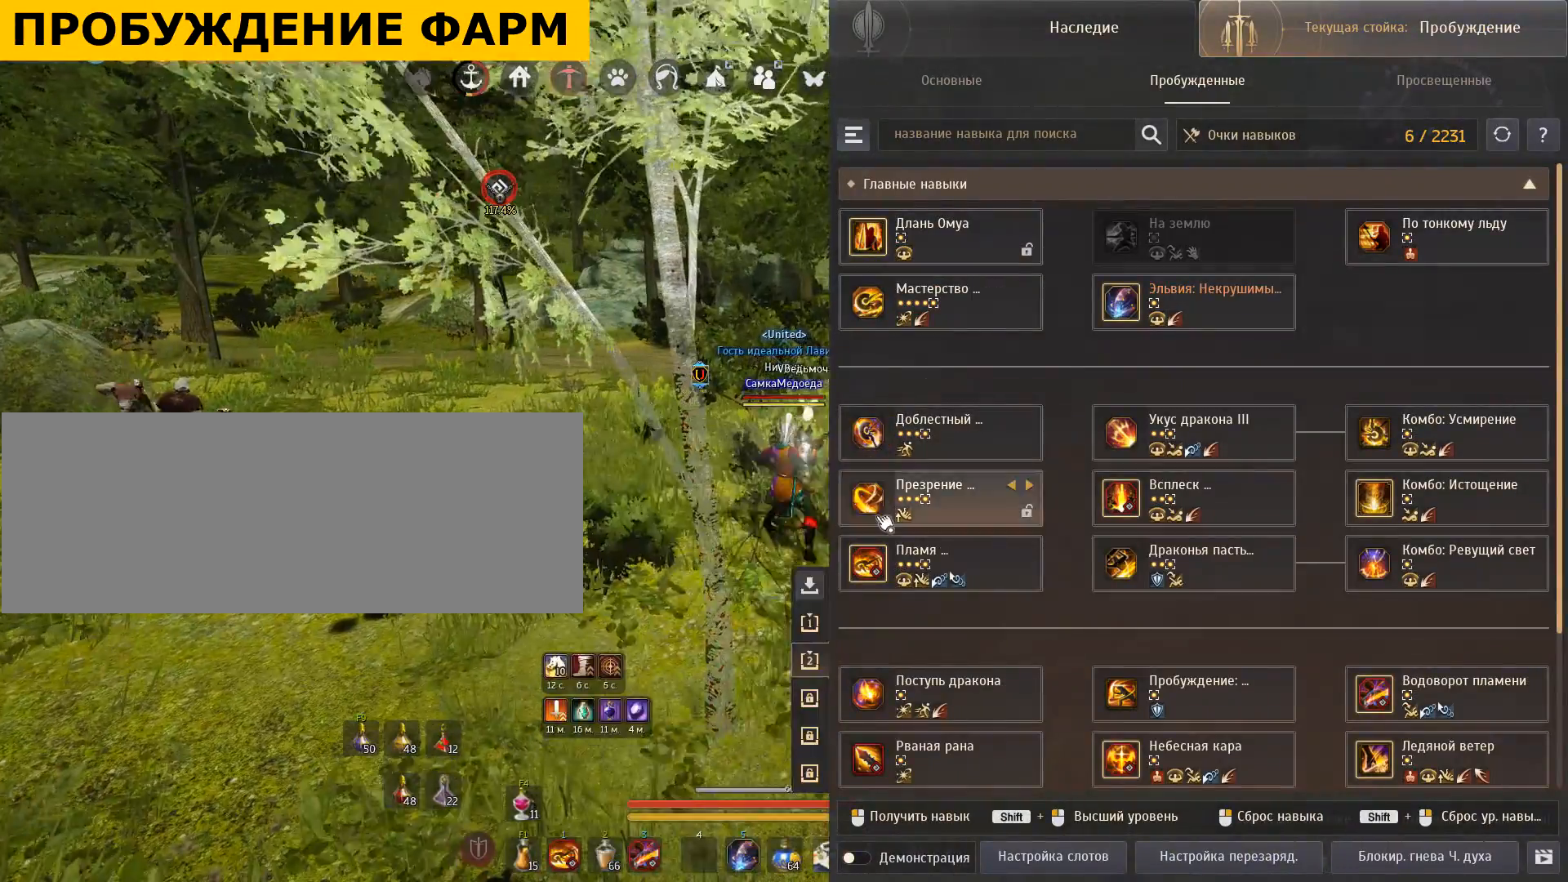
{"keys": [], "mouse": [], "events": []}
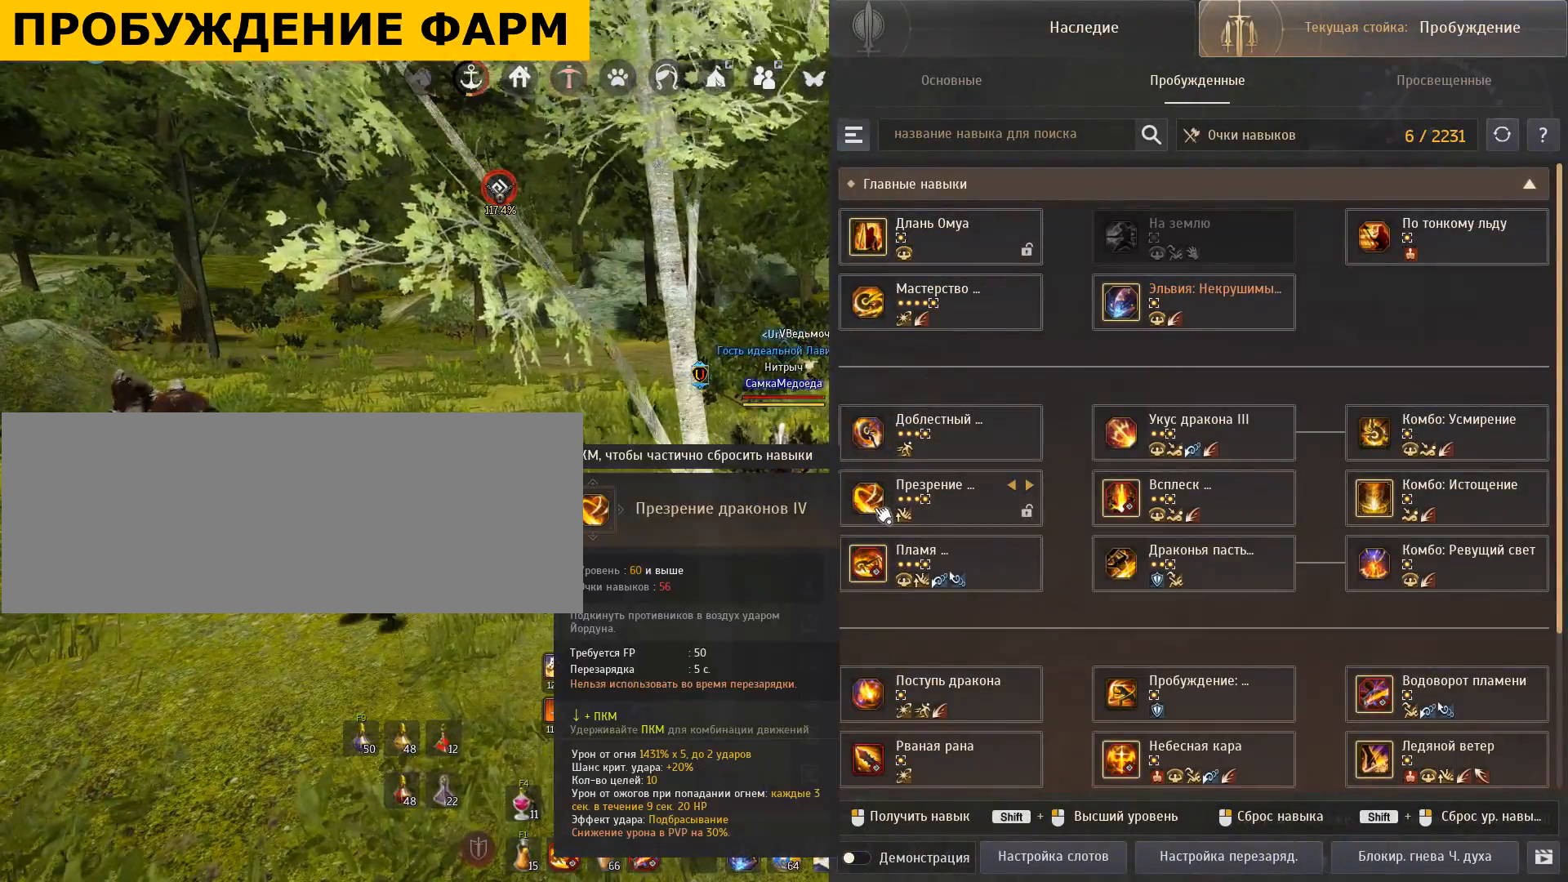
{"keys": [], "mouse": [], "events": []}
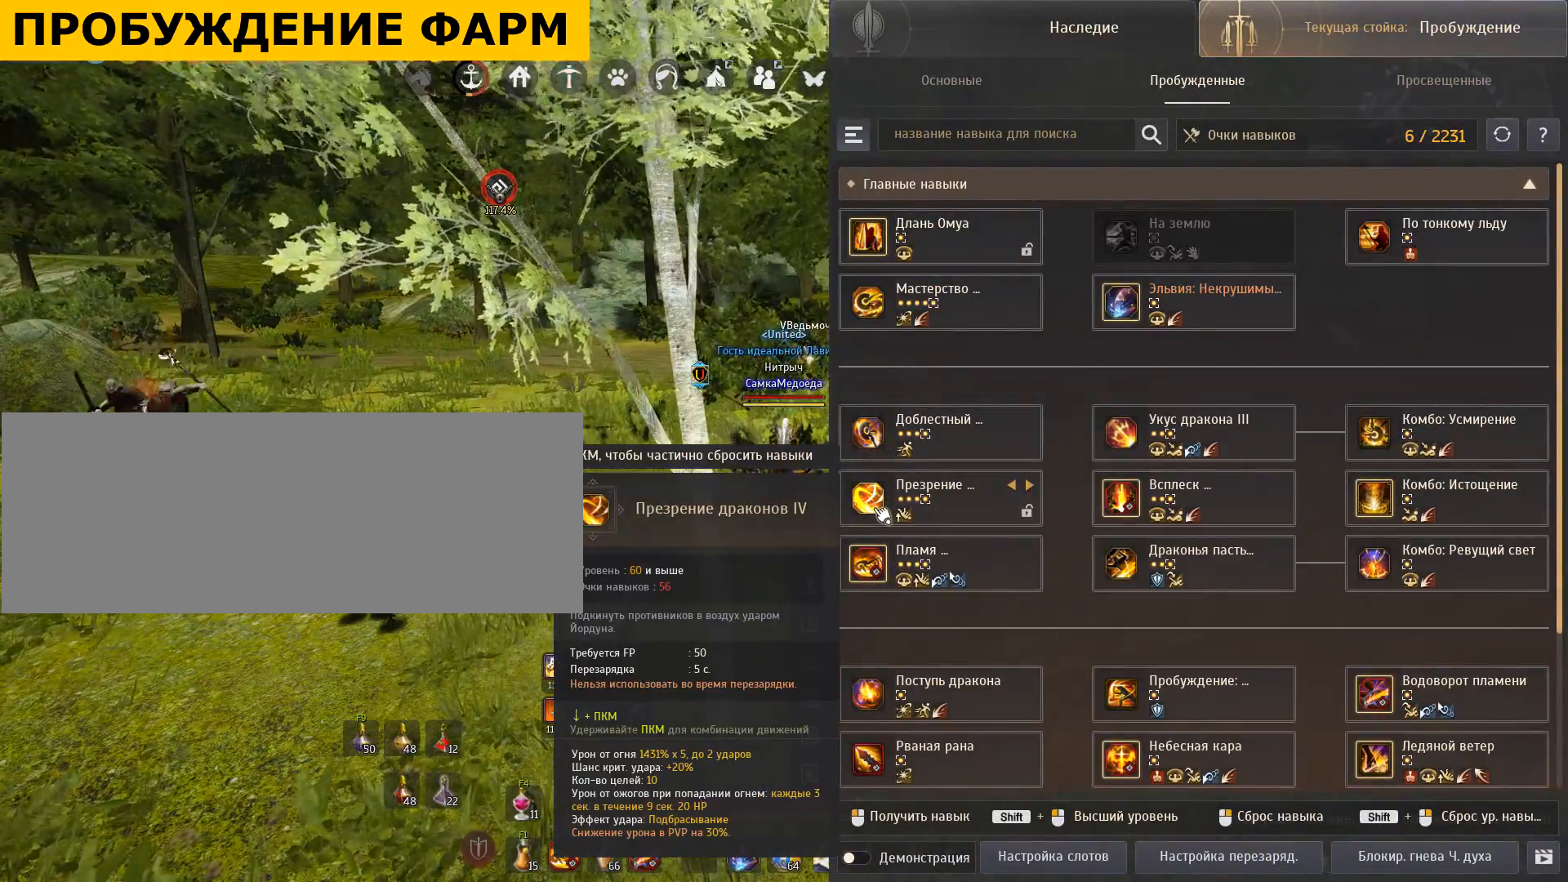
{"keys": [], "mouse": [], "events": []}
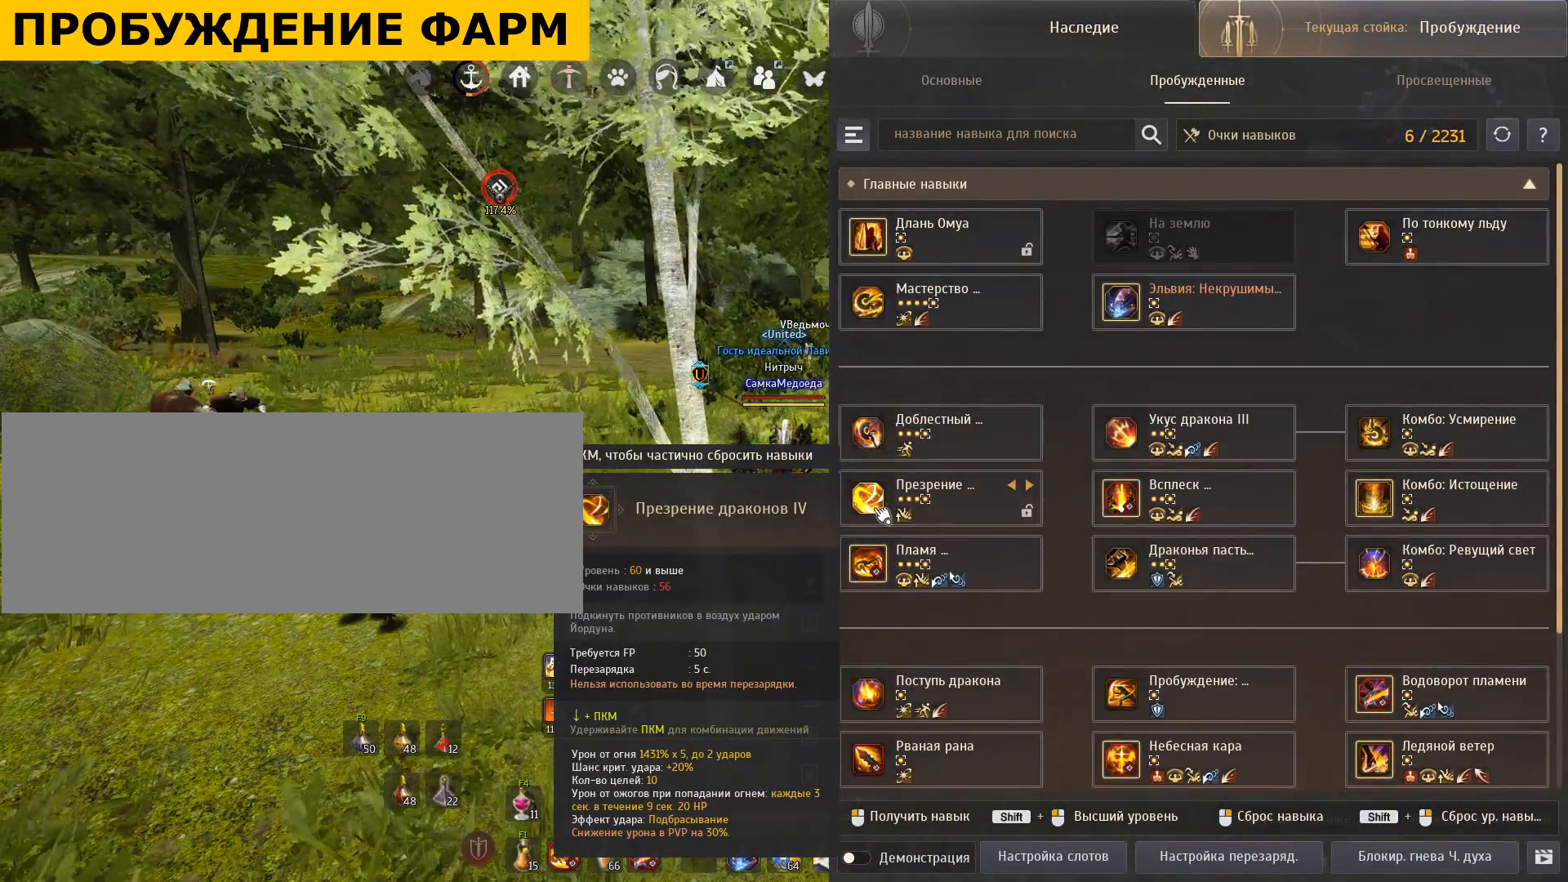
{"keys": [], "mouse": [], "events": []}
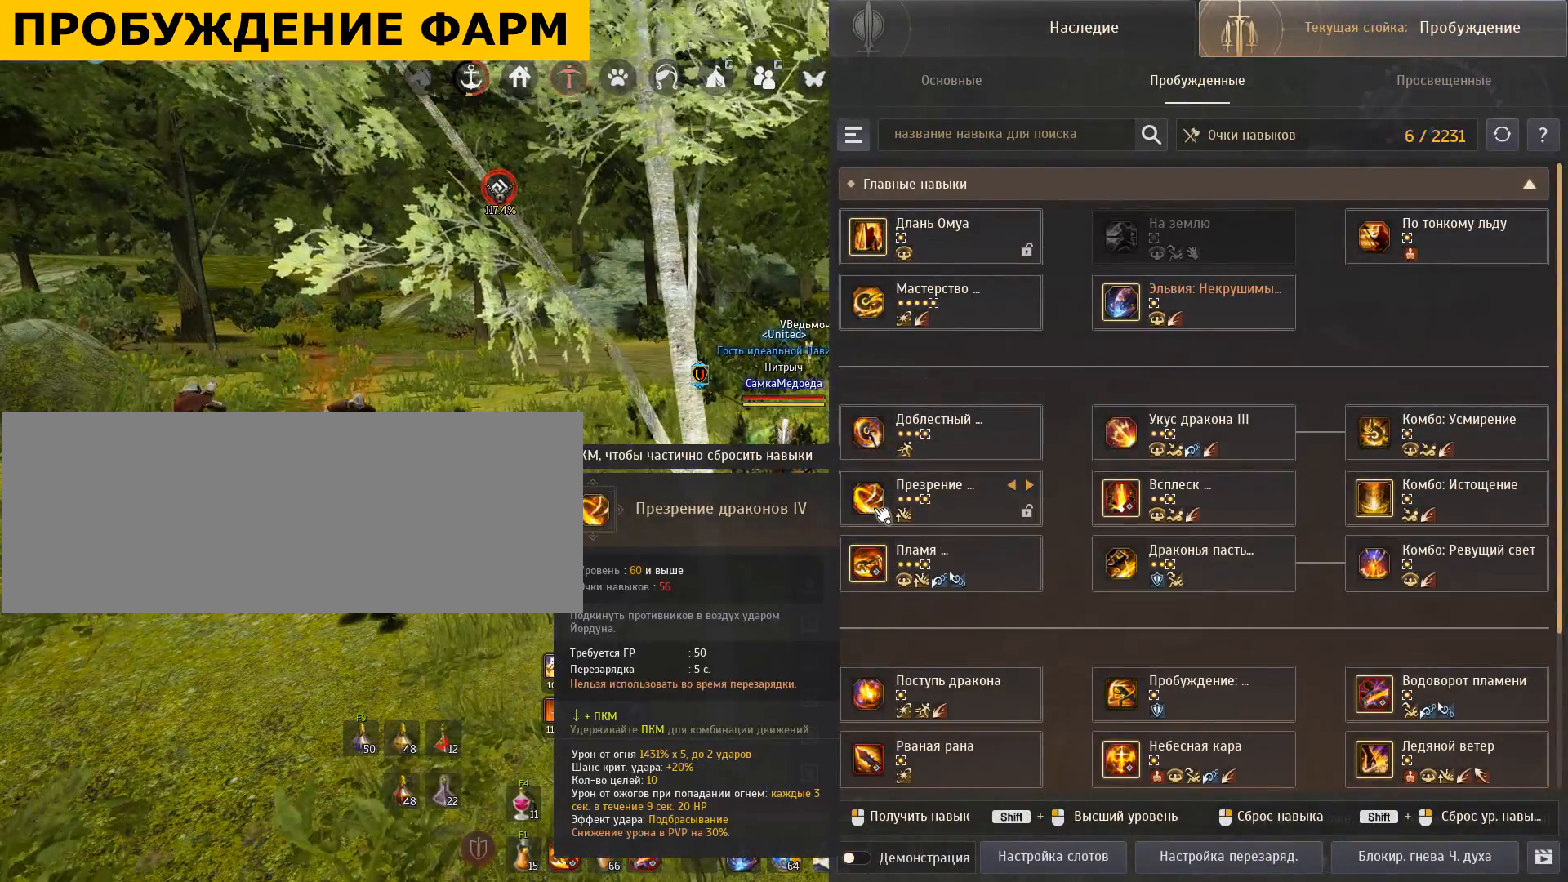
{"keys": ["space", "w"], "mouse": [], "events": [[400, "w", "down"], [500, "space", "down"]]}
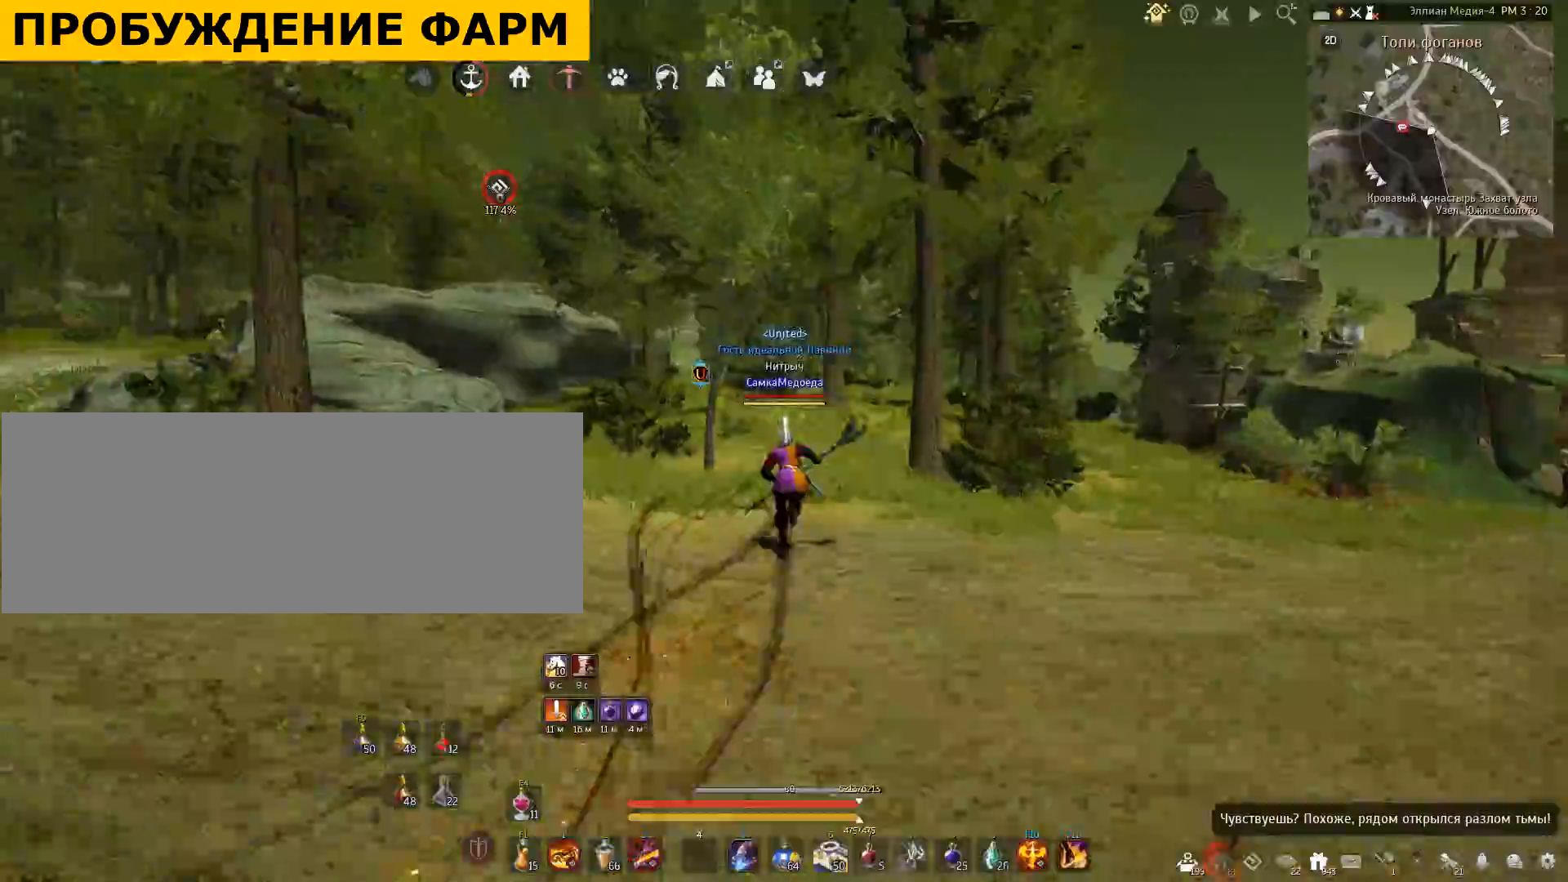
{"keys": ["w"], "mouse": ["right"], "events": [[200, "space", "up"], [301, "mouse_right", "down"]]}
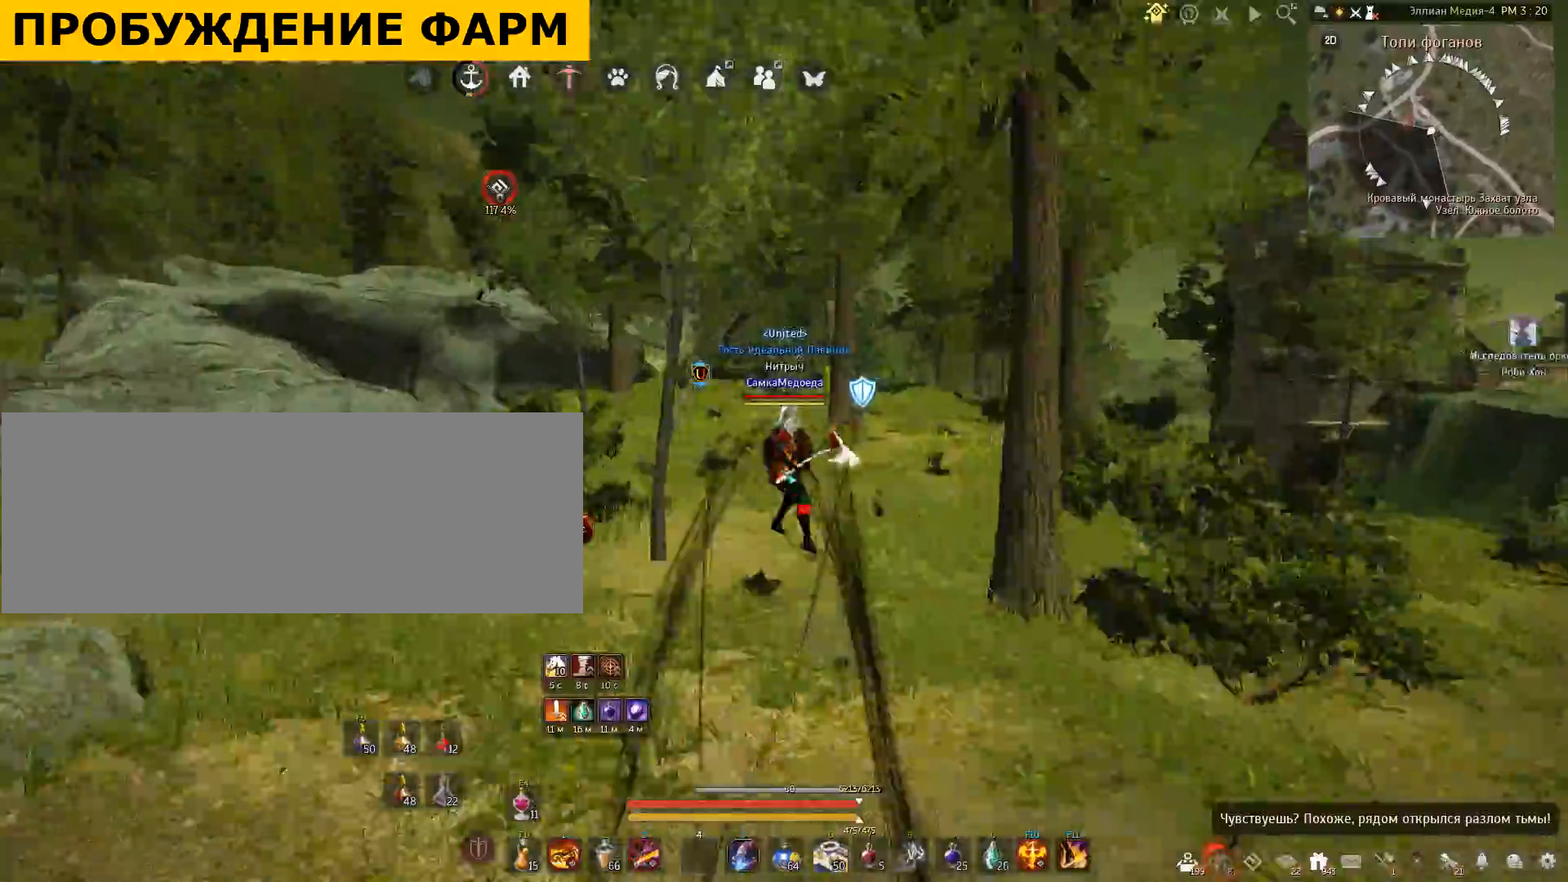
{"keys": ["shift", "w"], "mouse": [], "events": [[33, "mouse_right", "up"], [133, "shift", "down"]]}
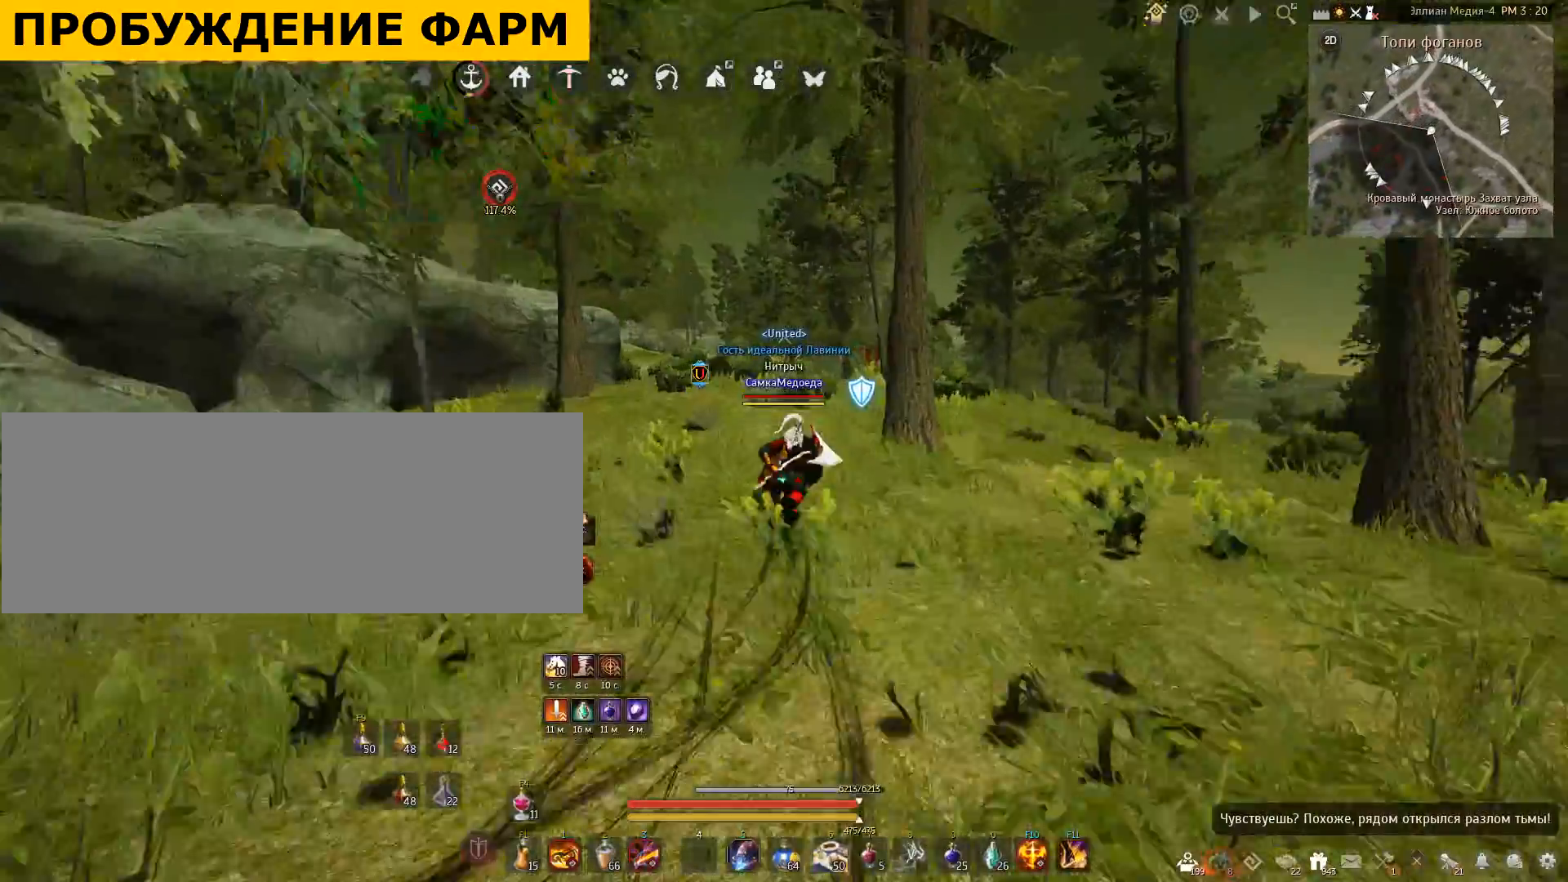
{"keys": ["shift", "w"], "mouse": [], "events": []}
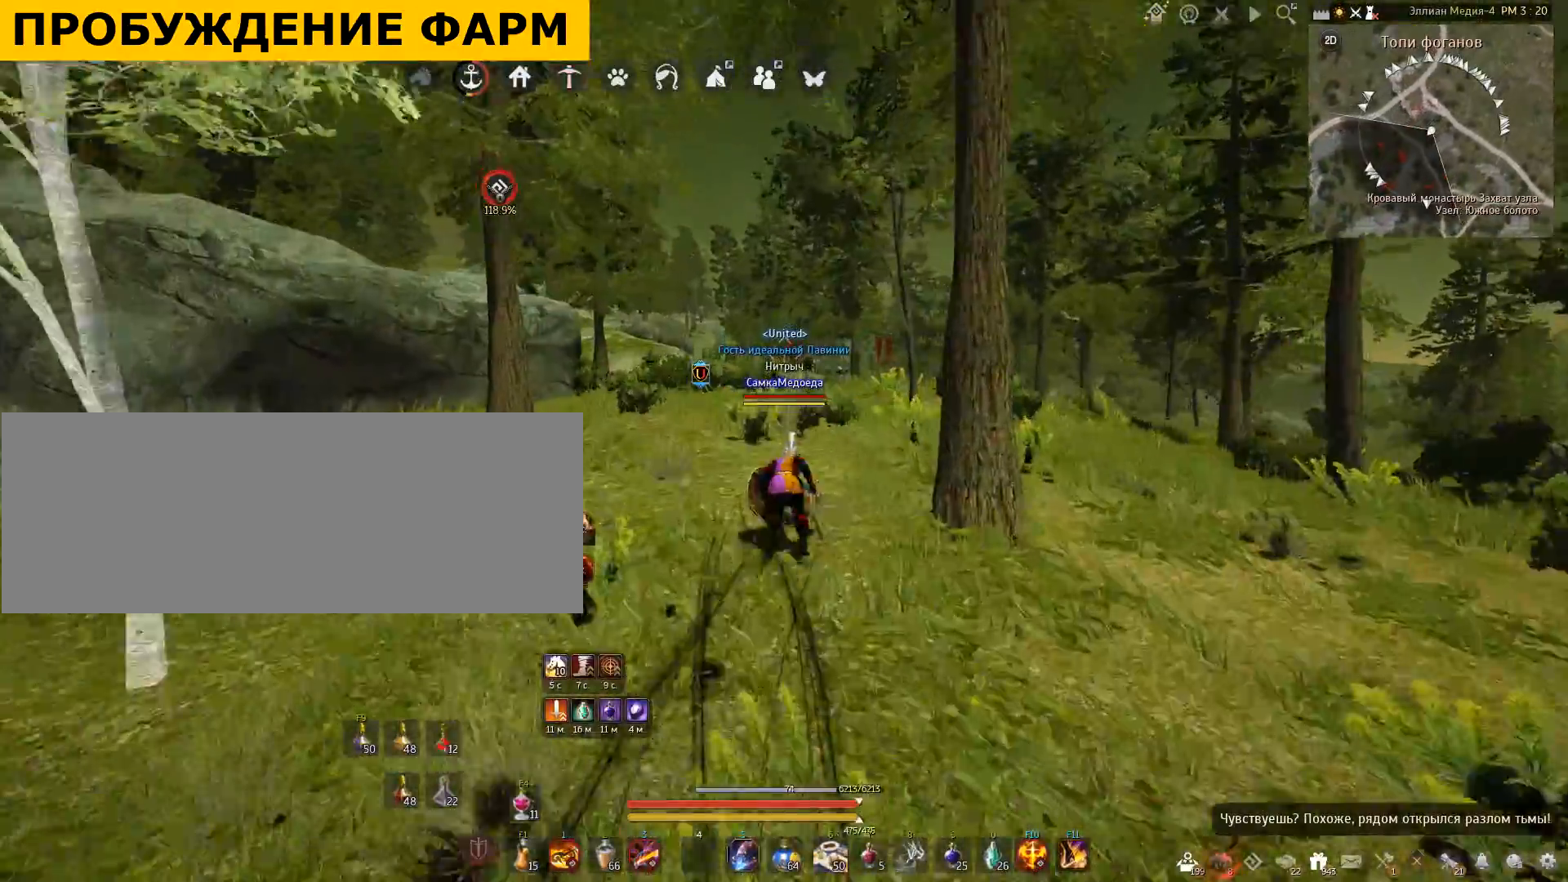
{"keys": ["shift", "w"], "mouse": [], "events": []}
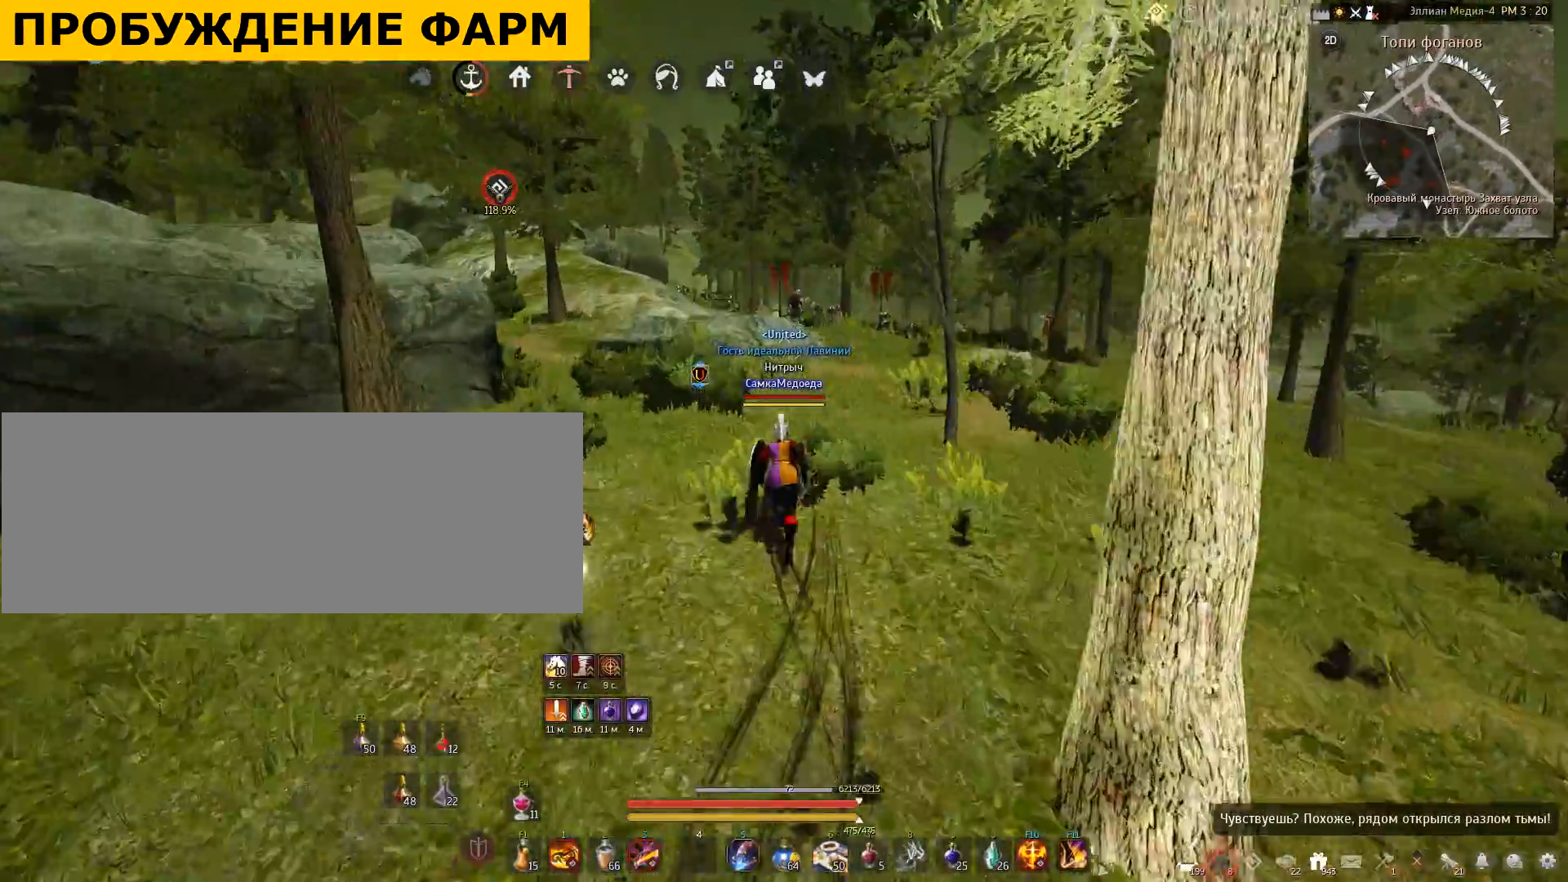
{"keys": ["shift", "w"], "mouse": [], "events": []}
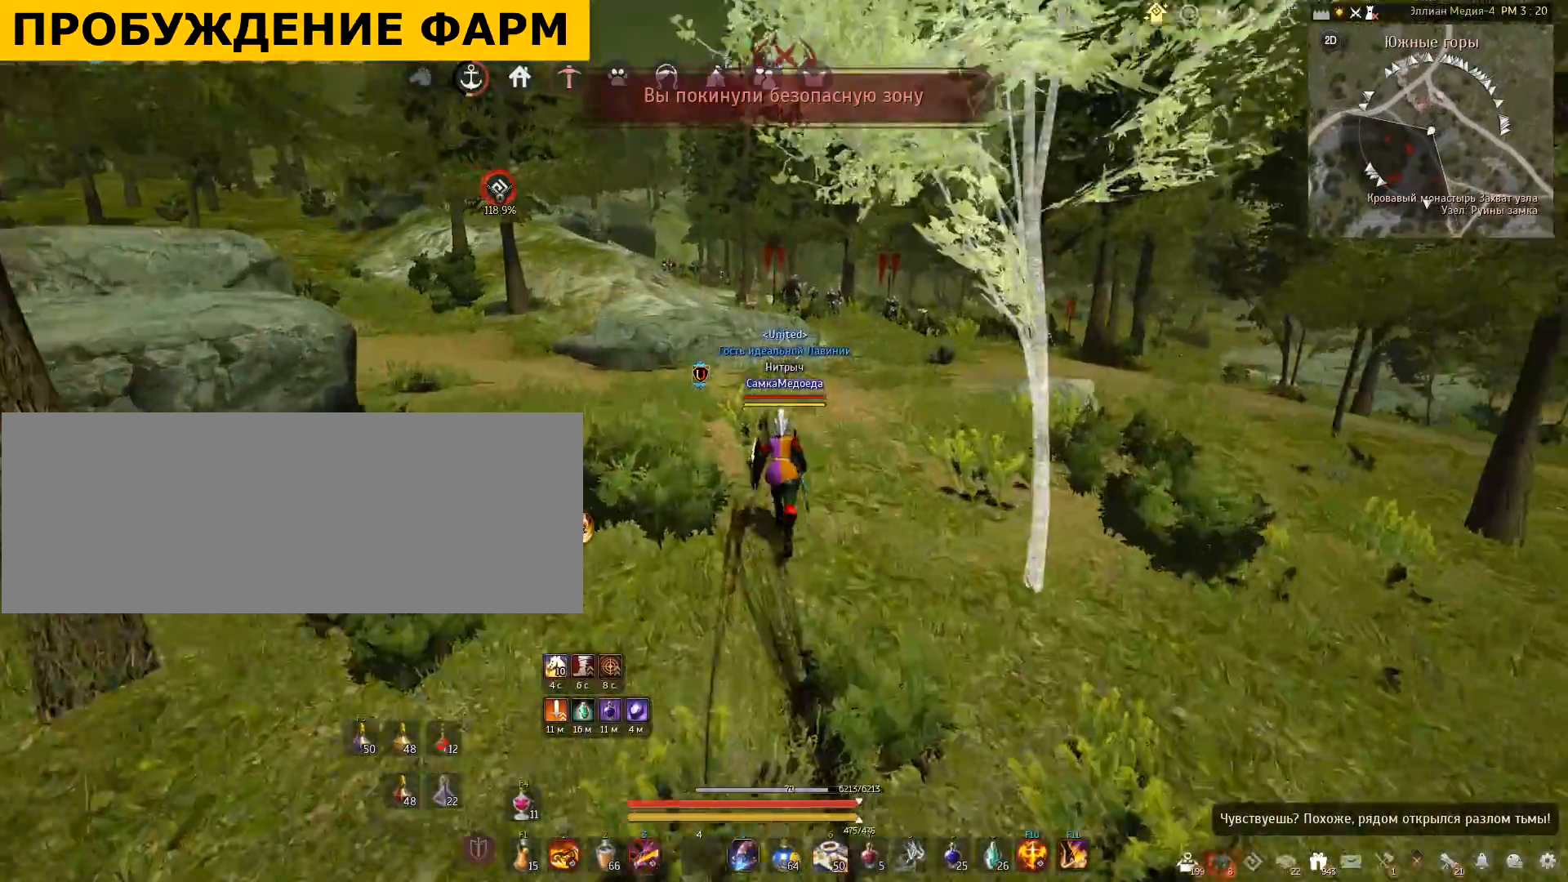
{"keys": ["w"], "mouse": [], "events": [[267, "shift", "up"]]}
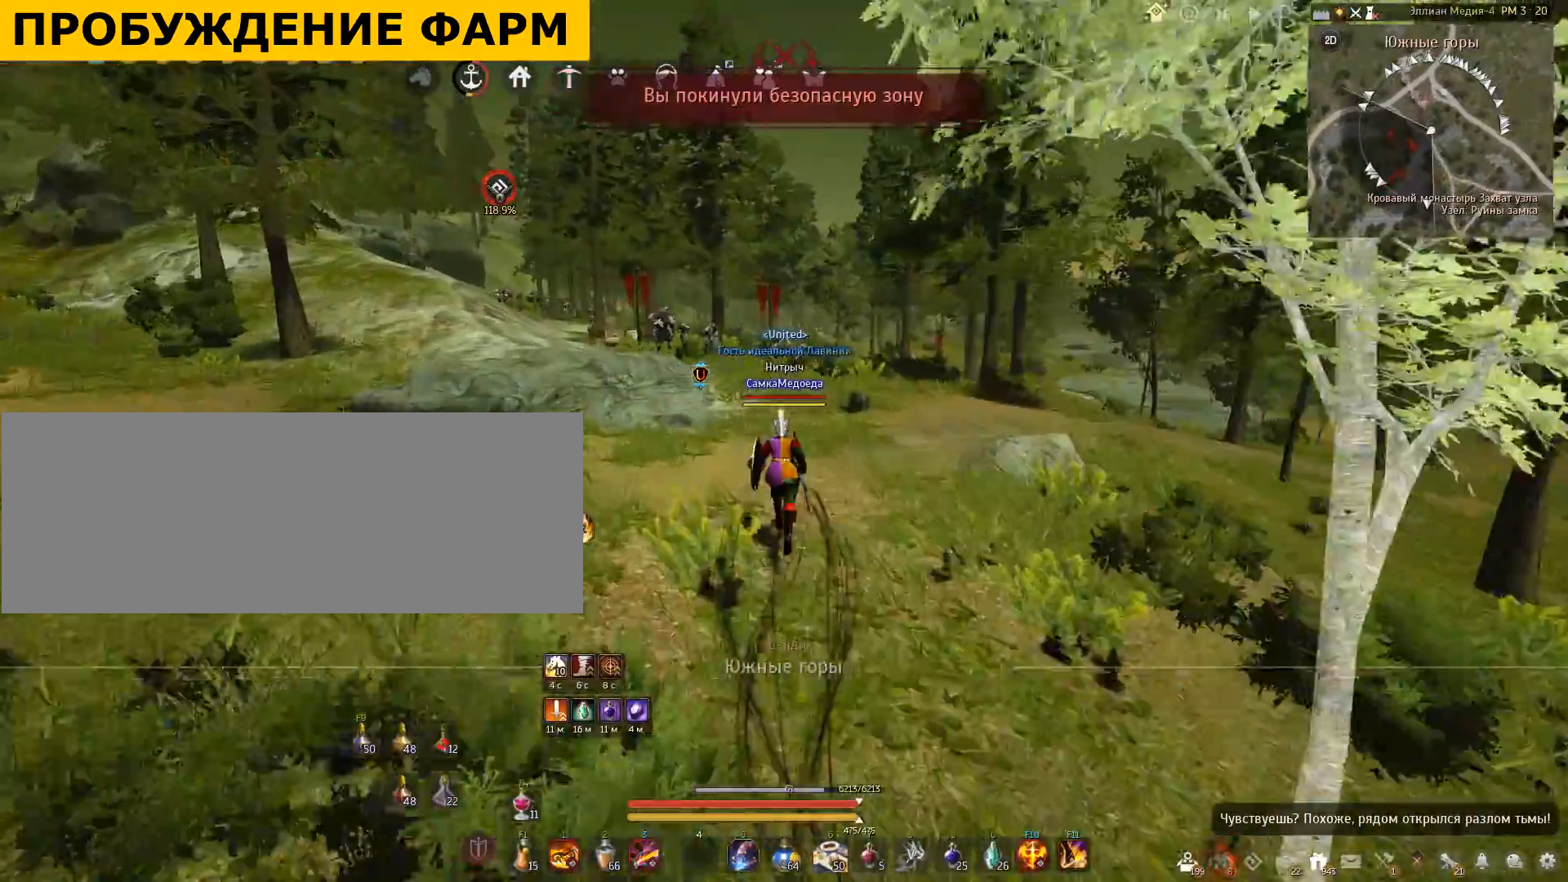
{"keys": ["w"], "mouse": [], "events": []}
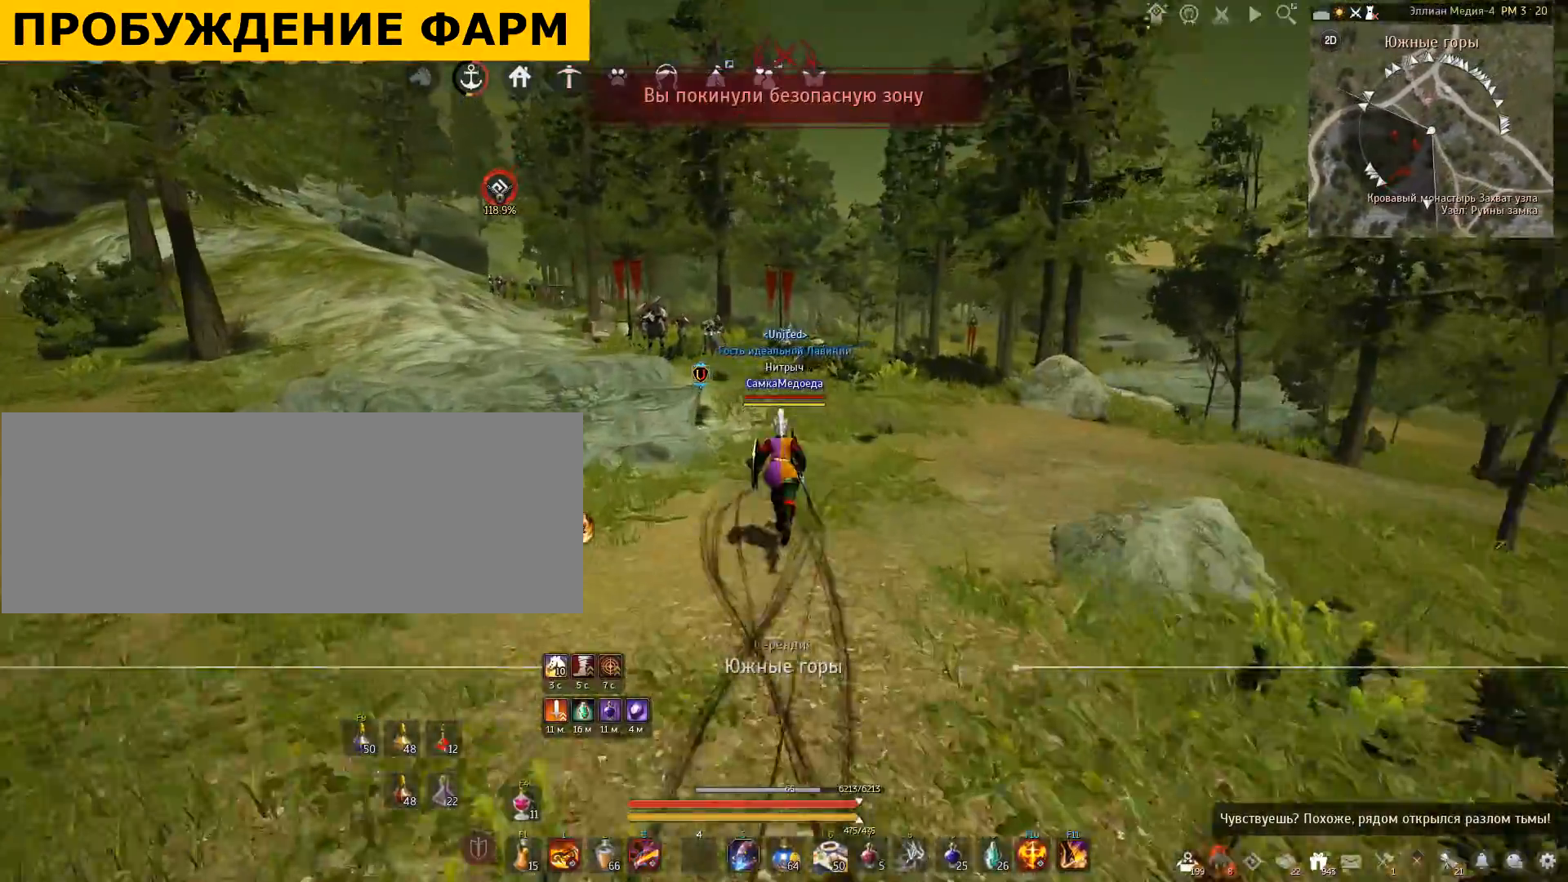
{"keys": ["w"], "mouse": [], "events": []}
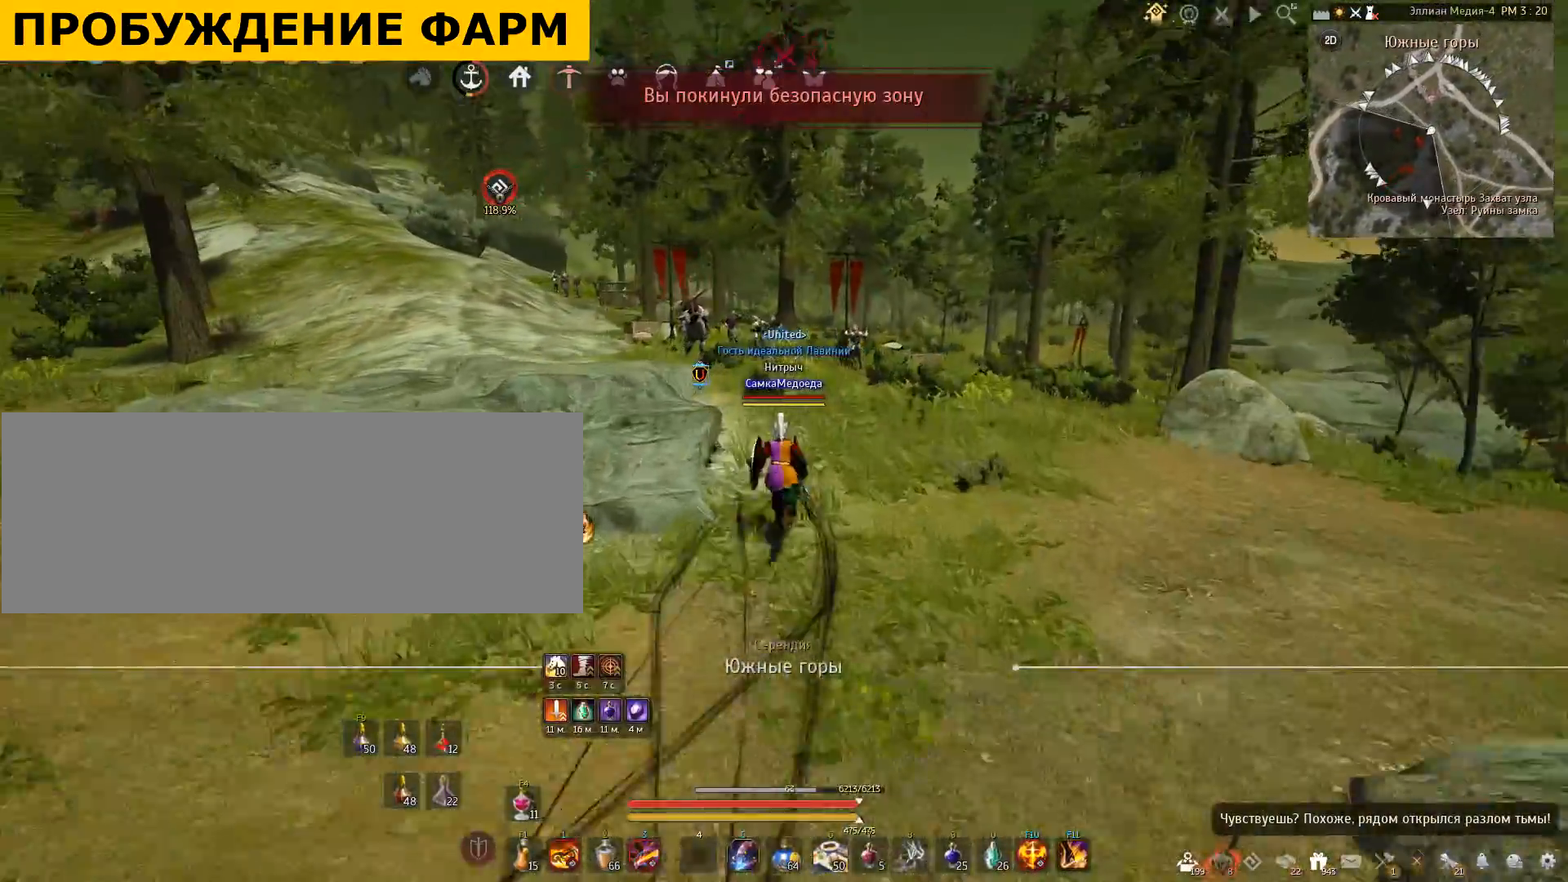
{"keys": ["w"], "mouse": [], "events": []}
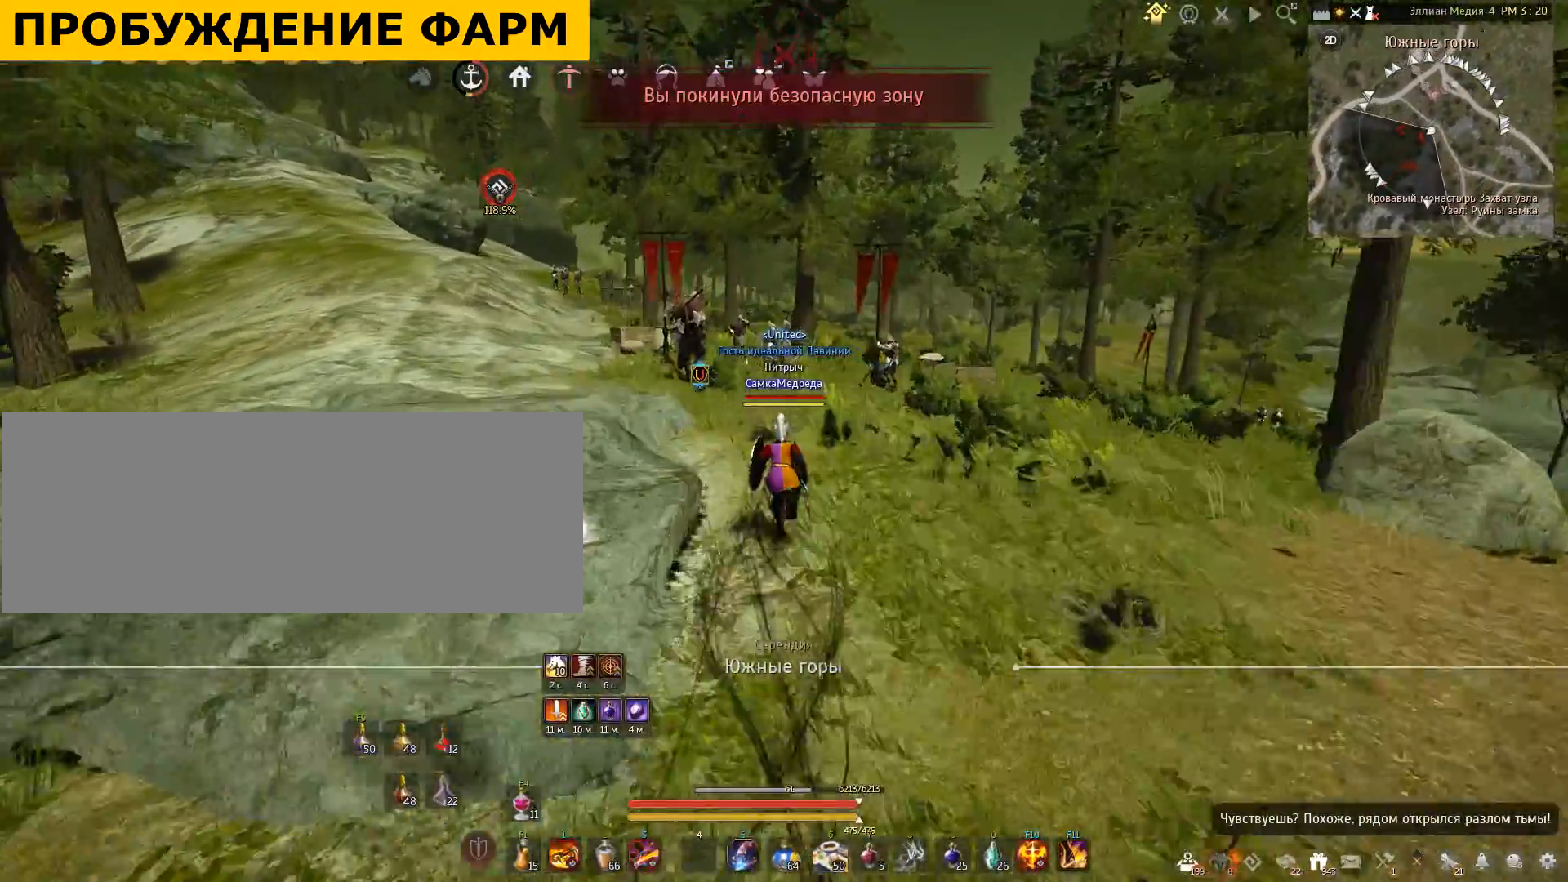
{"keys": ["w"], "mouse": [], "events": []}
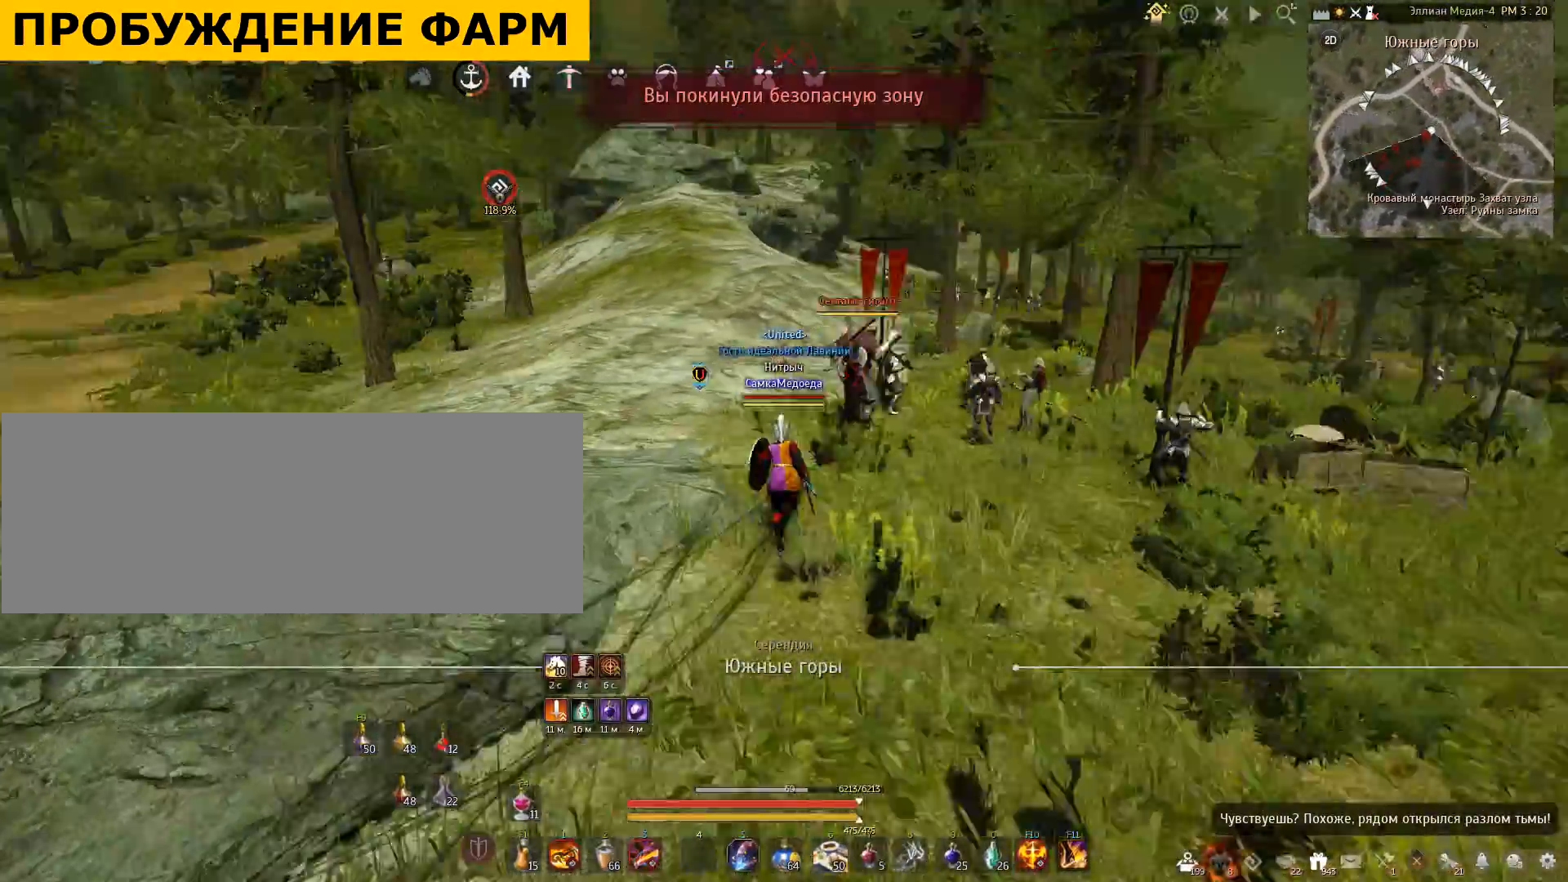
{"keys": ["w"], "mouse": [], "events": []}